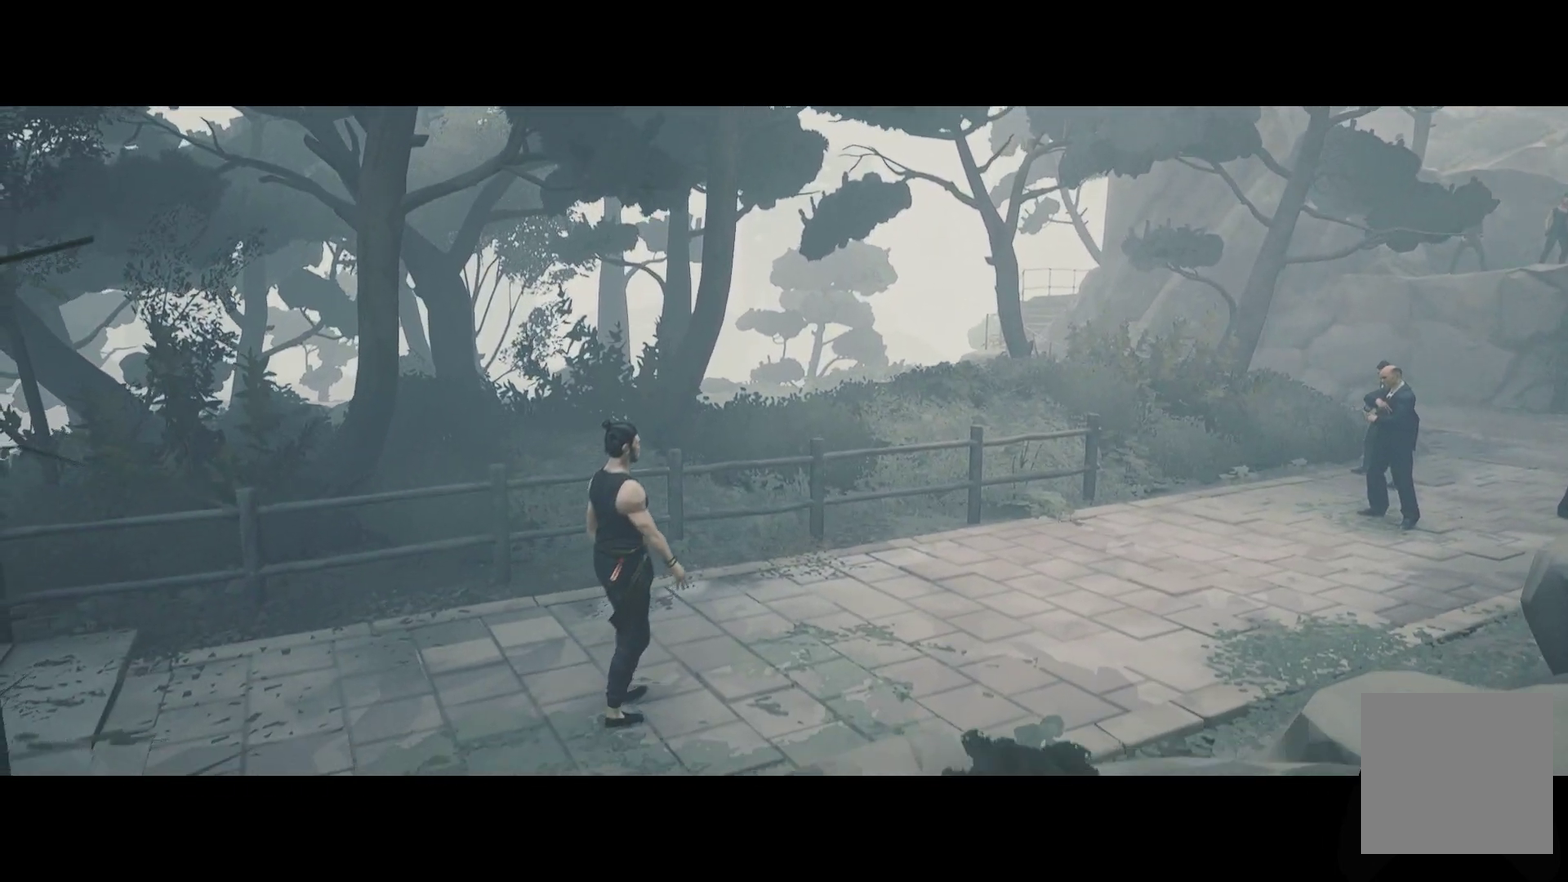
Gameplay with a controller (Xbox layout); each line is a JSON object with the inputs held at the frame after it. "events" lists button and stick changes between this image and that frame as [ms after this image, input, new state], when the widget could be followed in between.
{"buttons": [], "left_stick": "center", "right_stick": "right", "events": [[283, "right_stick", "right"]]}
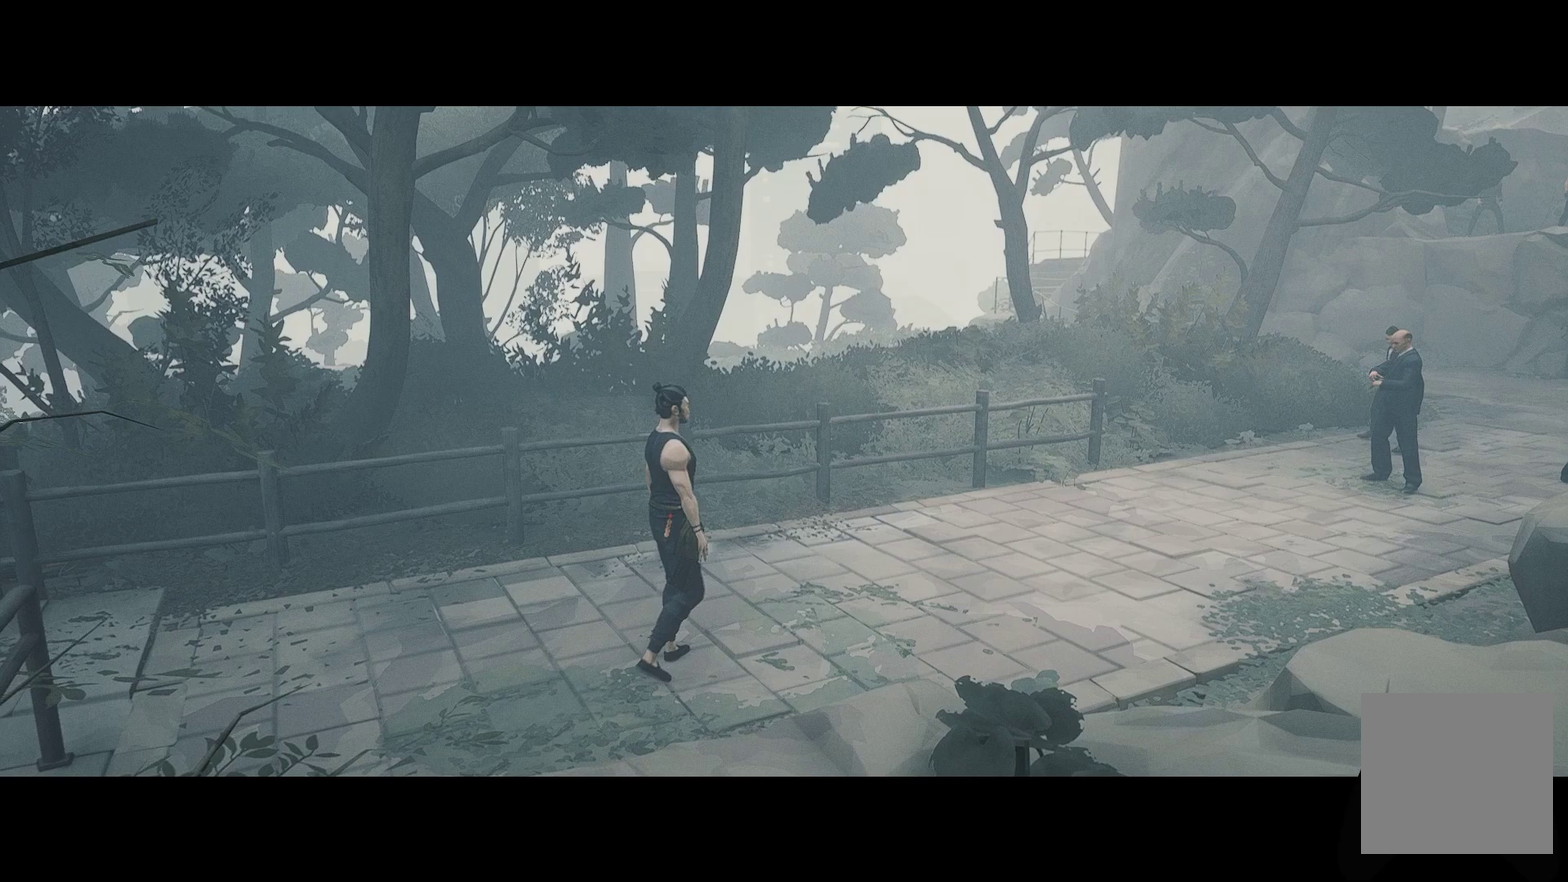
{"buttons": [], "left_stick": "center", "right_stick": "center", "events": [[33, "right_stick", "center"]]}
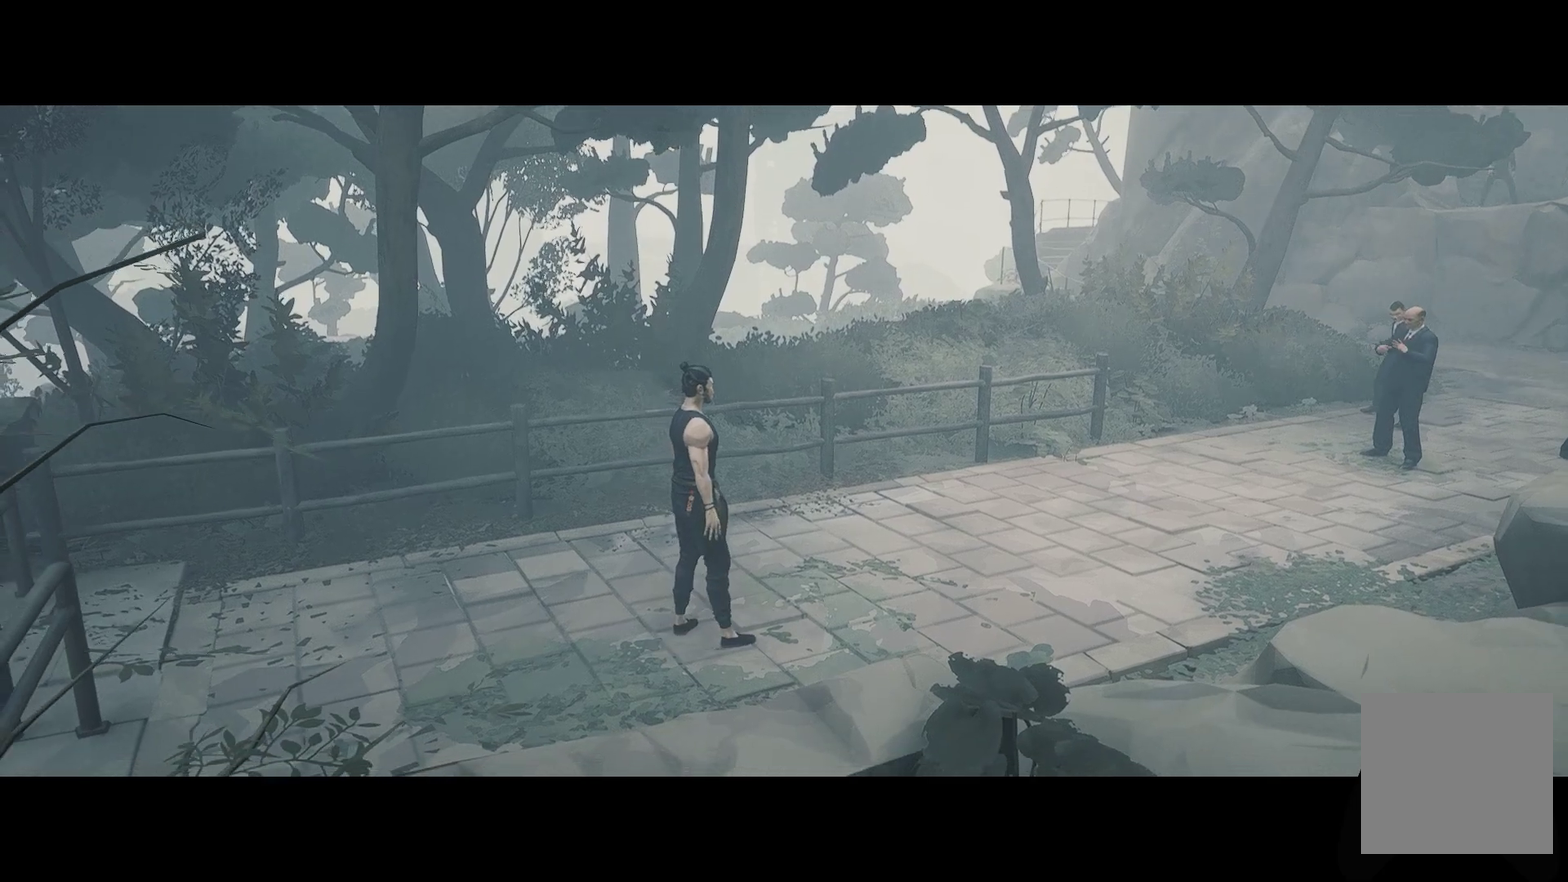
{"buttons": [], "left_stick": "right", "right_stick": "center", "events": [[367, "left_stick", "right"]]}
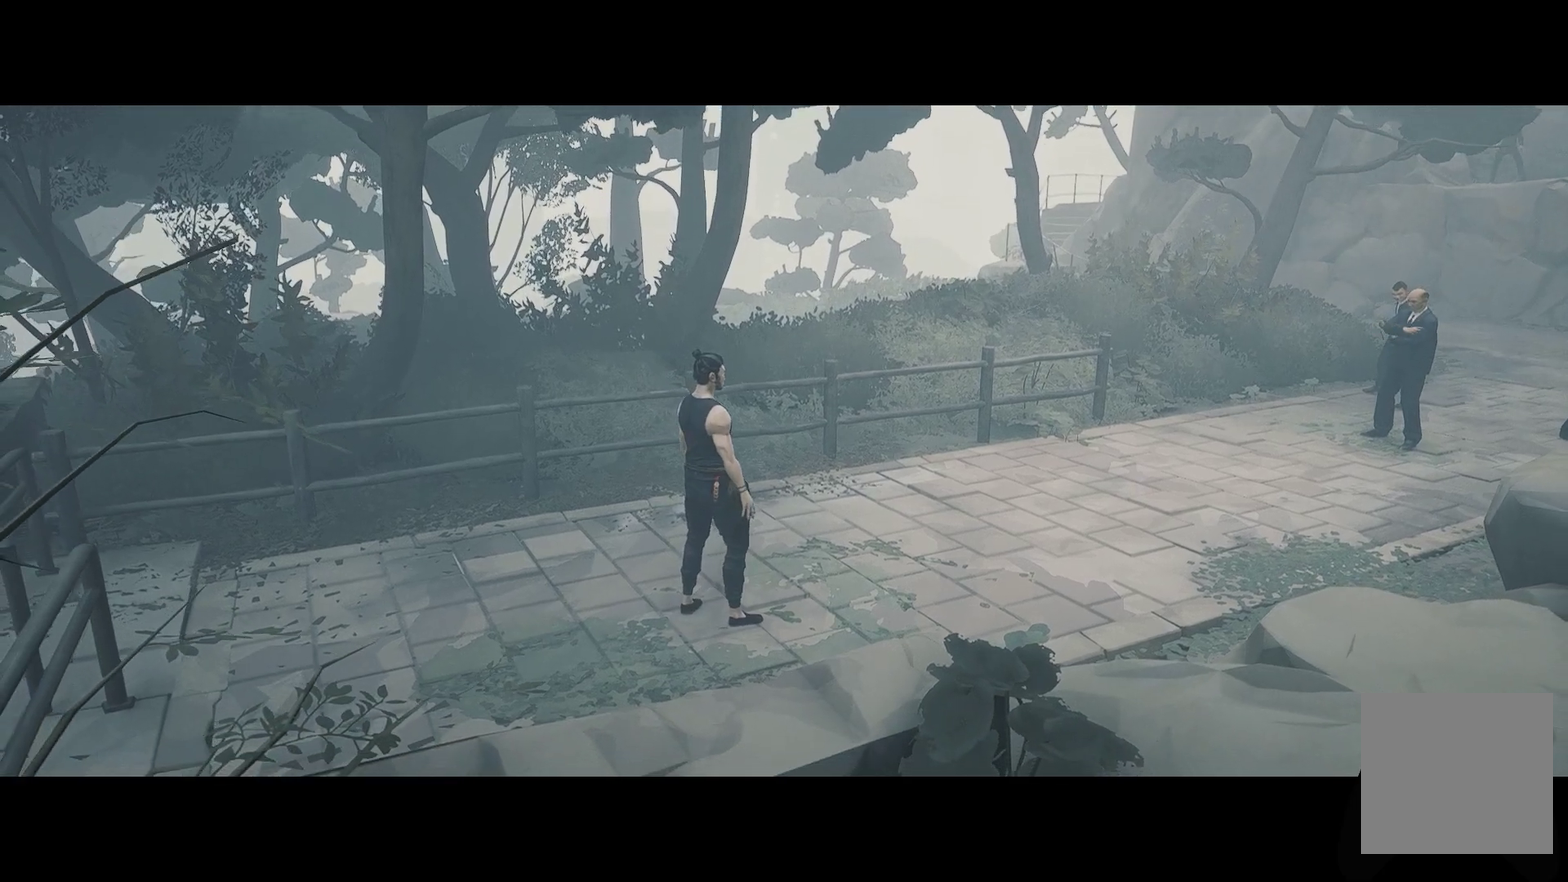
{"buttons": [], "left_stick": "right", "right_stick": "center", "events": []}
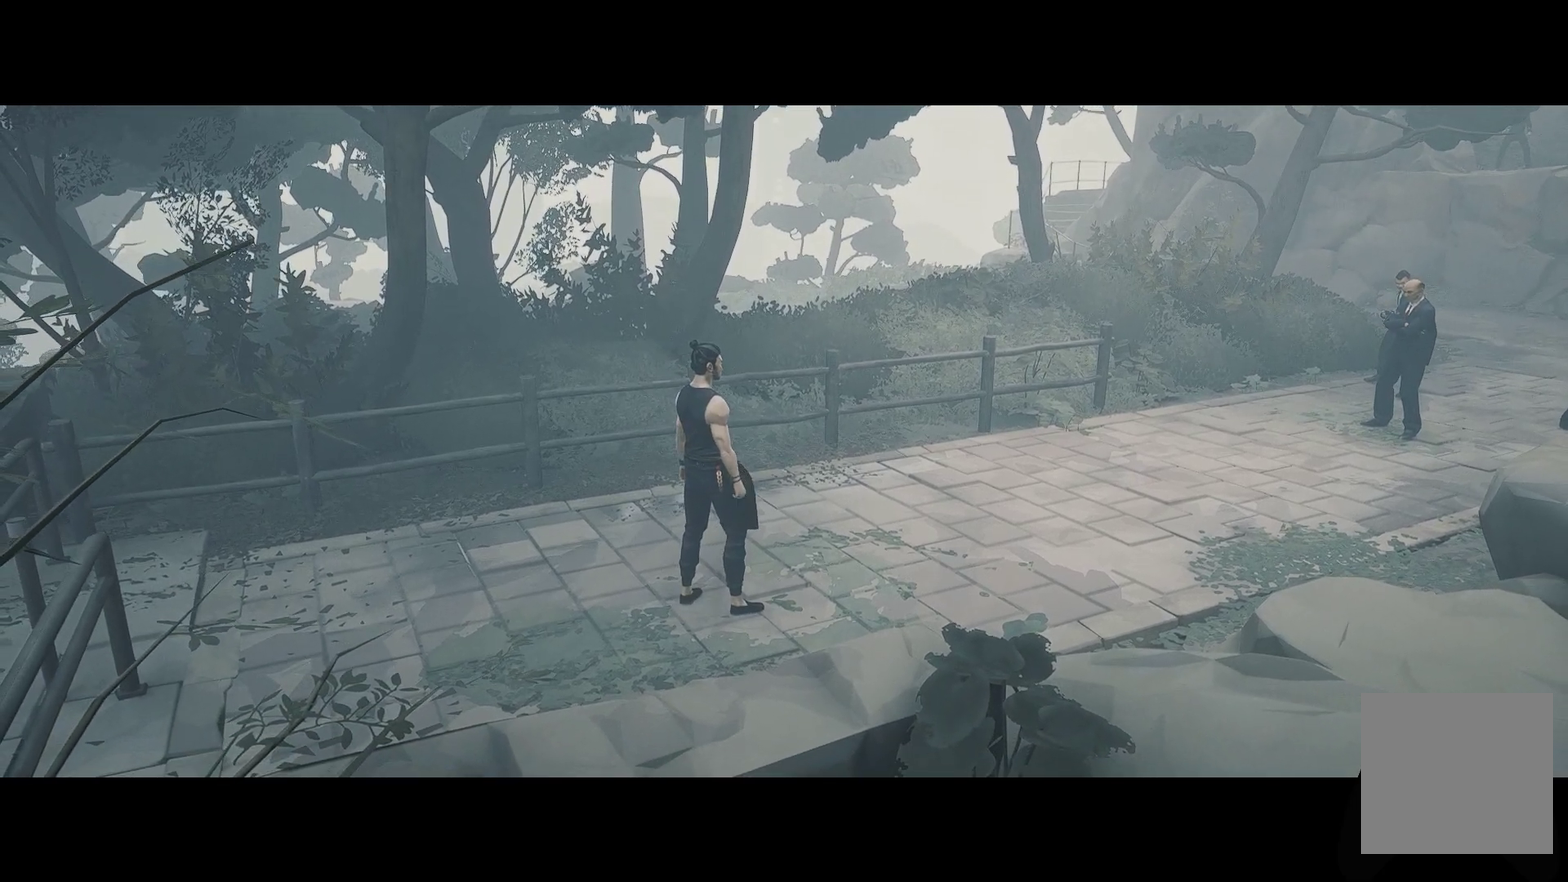
{"buttons": ["R2"], "left_stick": "right", "right_stick": "center", "events": [[417, "R2", "down"]]}
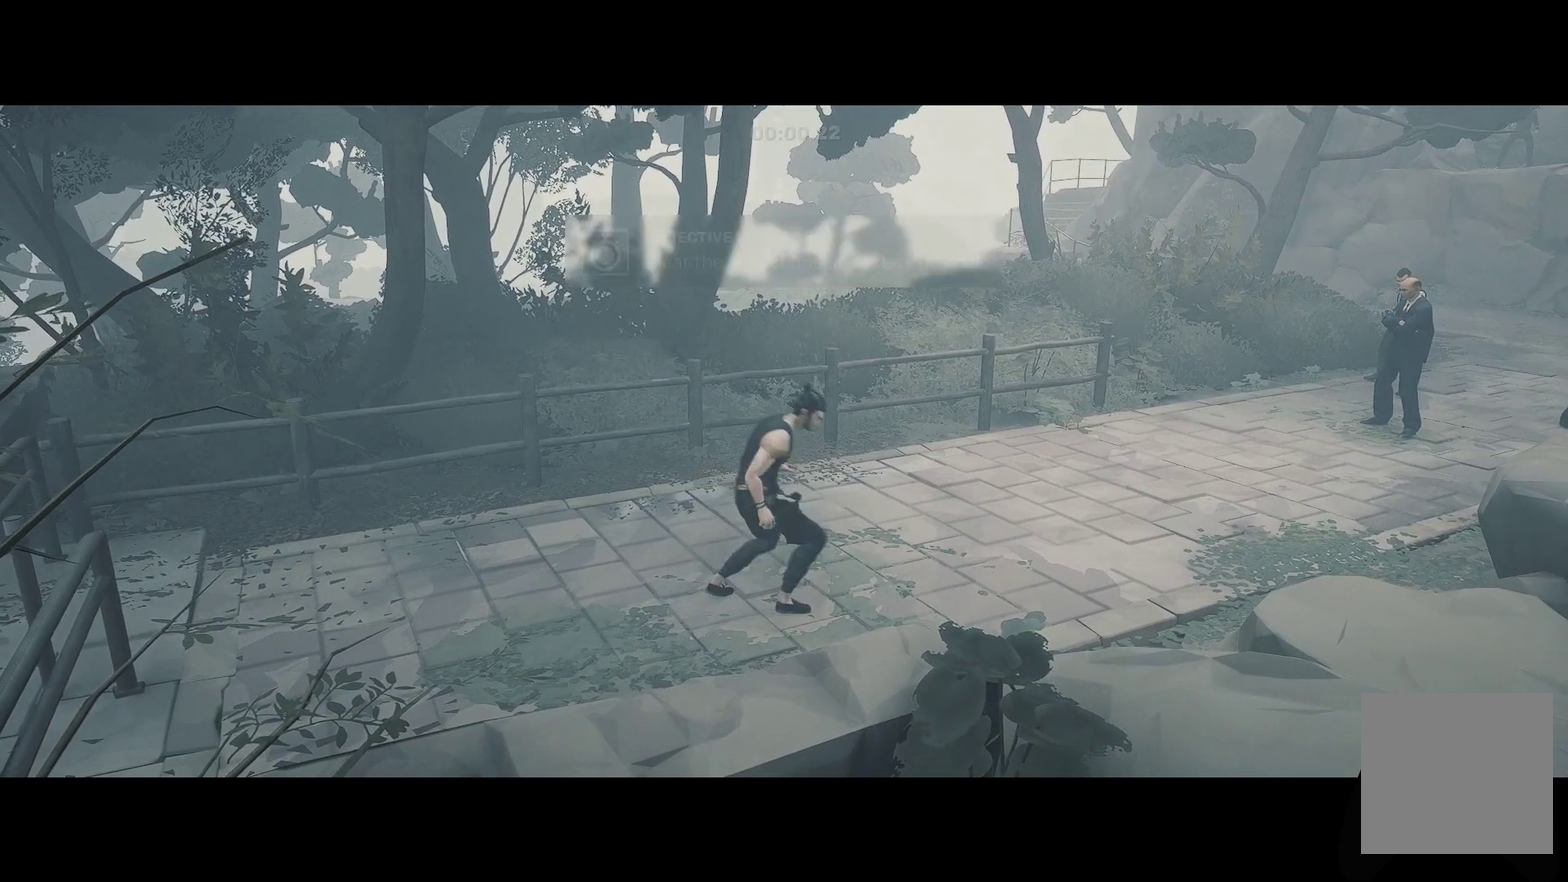
{"buttons": ["R2"], "left_stick": "up-right", "right_stick": "center", "events": [[383, "left_stick", "up-right"]]}
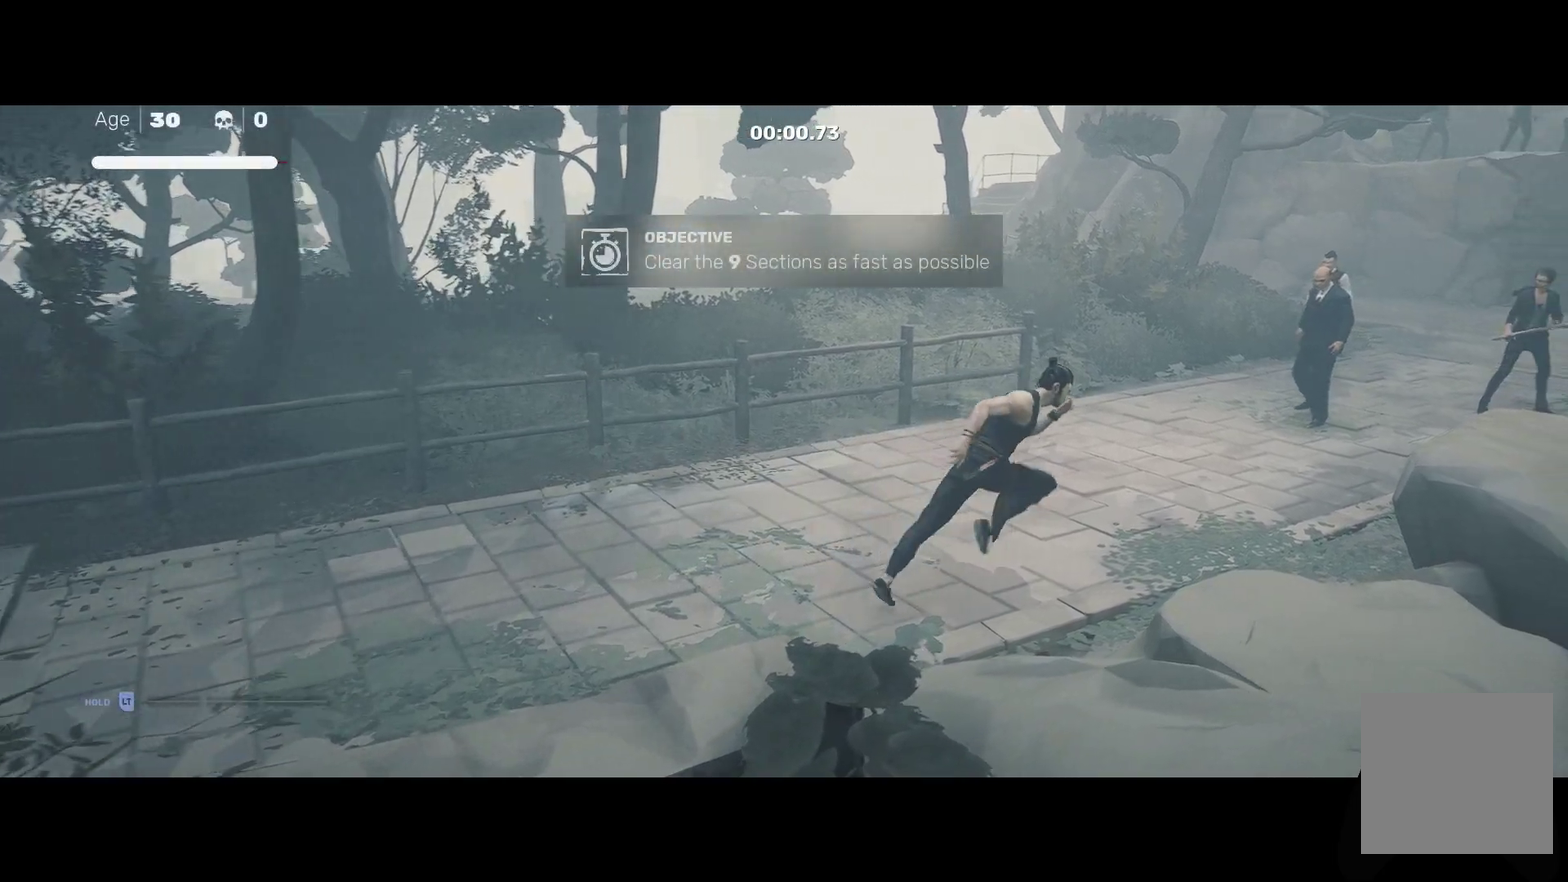
{"buttons": ["R2"], "left_stick": "up", "right_stick": "center", "events": [[233, "left_stick", "up"]]}
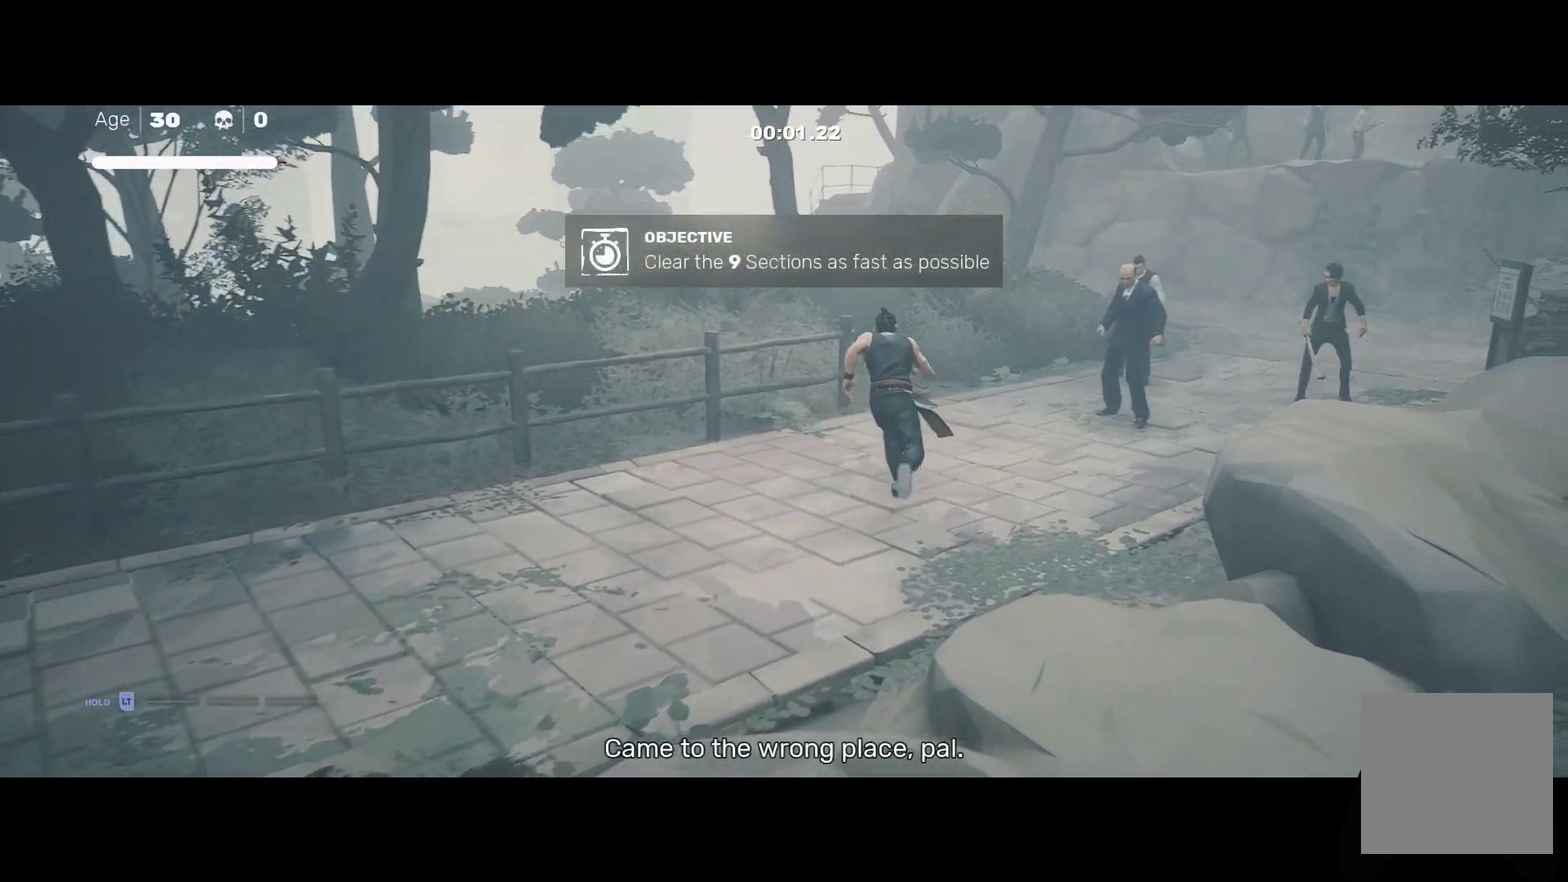
{"buttons": ["X"], "left_stick": "center", "right_stick": "center", "events": [[50, "left_stick", "center"], [67, "R2", "up"], [167, "left_stick", "up"], [283, "left_stick", "center"], [367, "left_stick", "up"], [483, "X", "down"], [483, "left_stick", "center"]]}
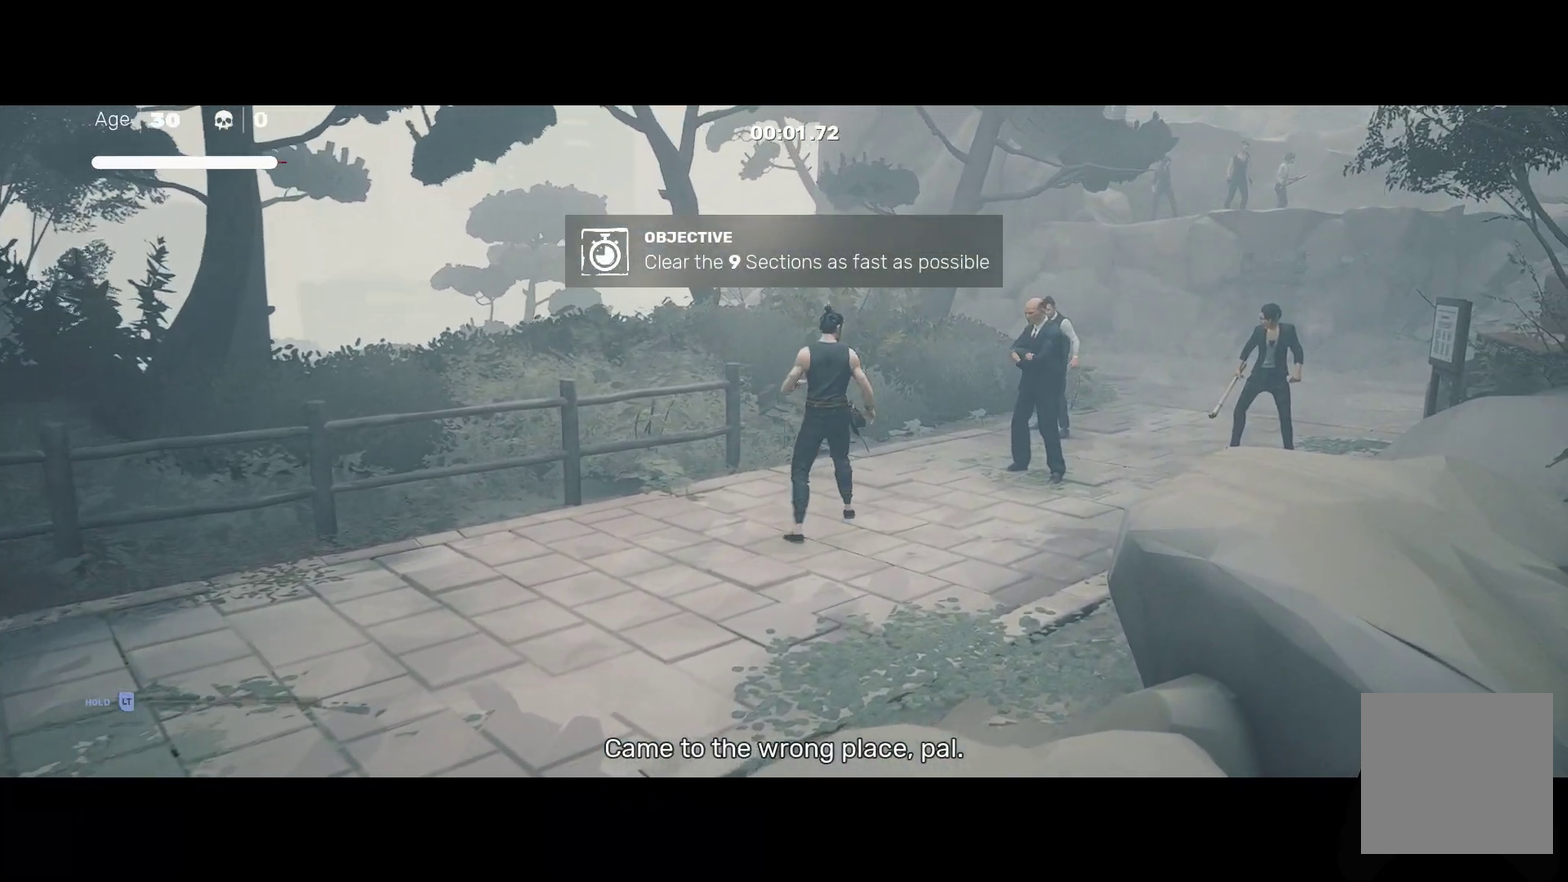
{"buttons": [], "left_stick": "up", "right_stick": "center", "events": [[100, "X", "up"], [117, "left_stick", "up"], [267, "left_stick", "down-right"], [383, "X", "down"], [383, "left_stick", "center"], [467, "X", "up"], [500, "left_stick", "up"]]}
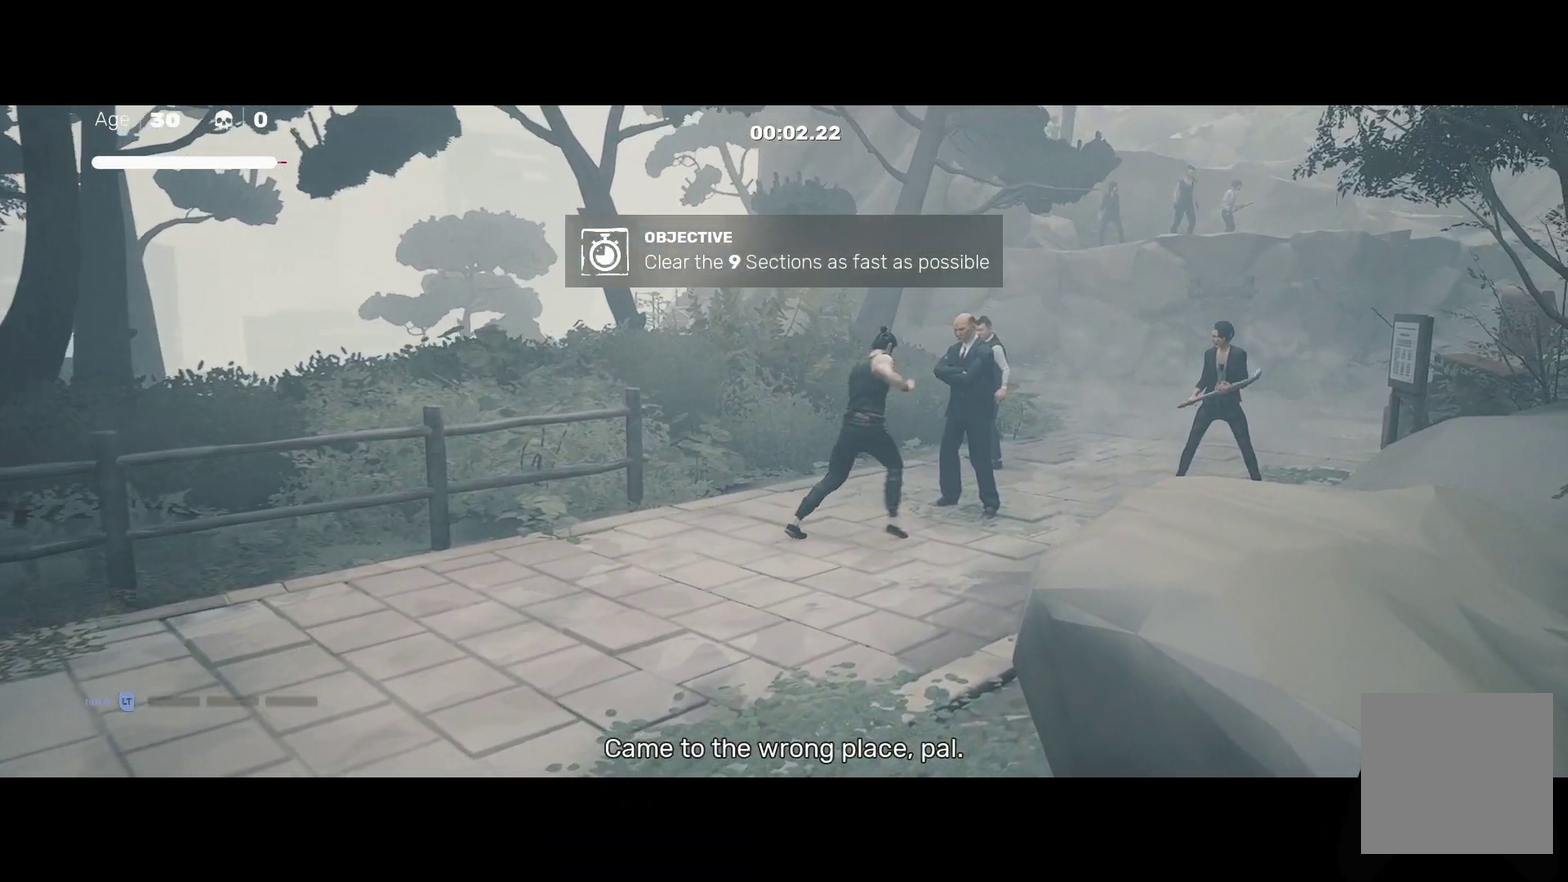
{"buttons": [], "left_stick": "up", "right_stick": "center", "events": [[117, "left_stick", "center"], [200, "left_stick", "up"], [300, "X", "down"], [300, "left_stick", "center"], [433, "X", "up"], [500, "left_stick", "up"]]}
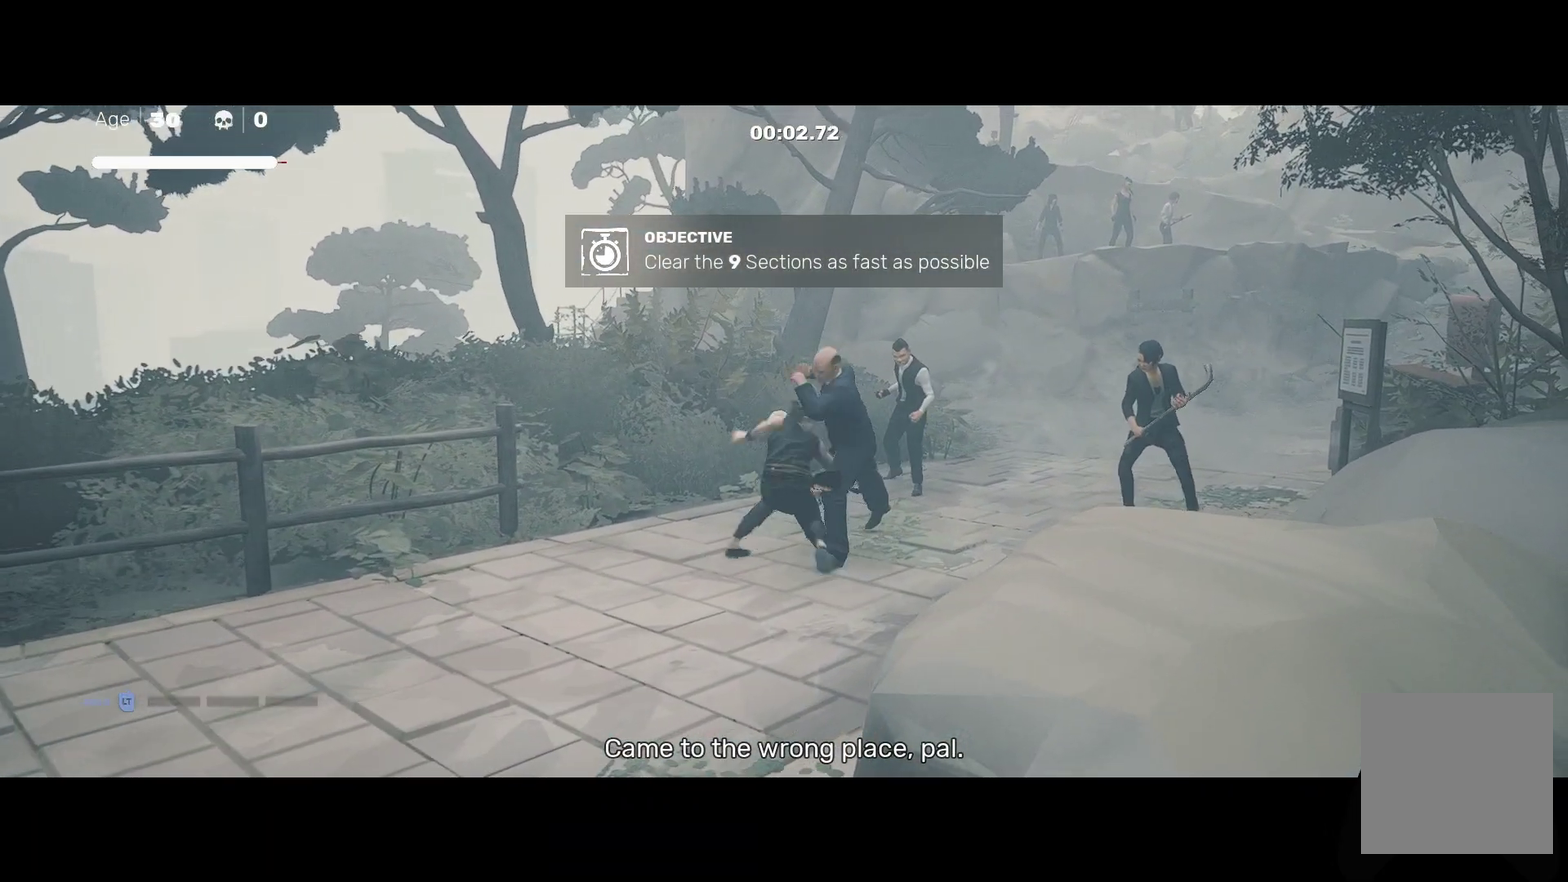
{"buttons": [], "left_stick": "up", "right_stick": "center", "events": [[150, "left_stick", "down-right"], [233, "X", "down"], [233, "left_stick", "center"], [350, "X", "up"], [467, "left_stick", "up"]]}
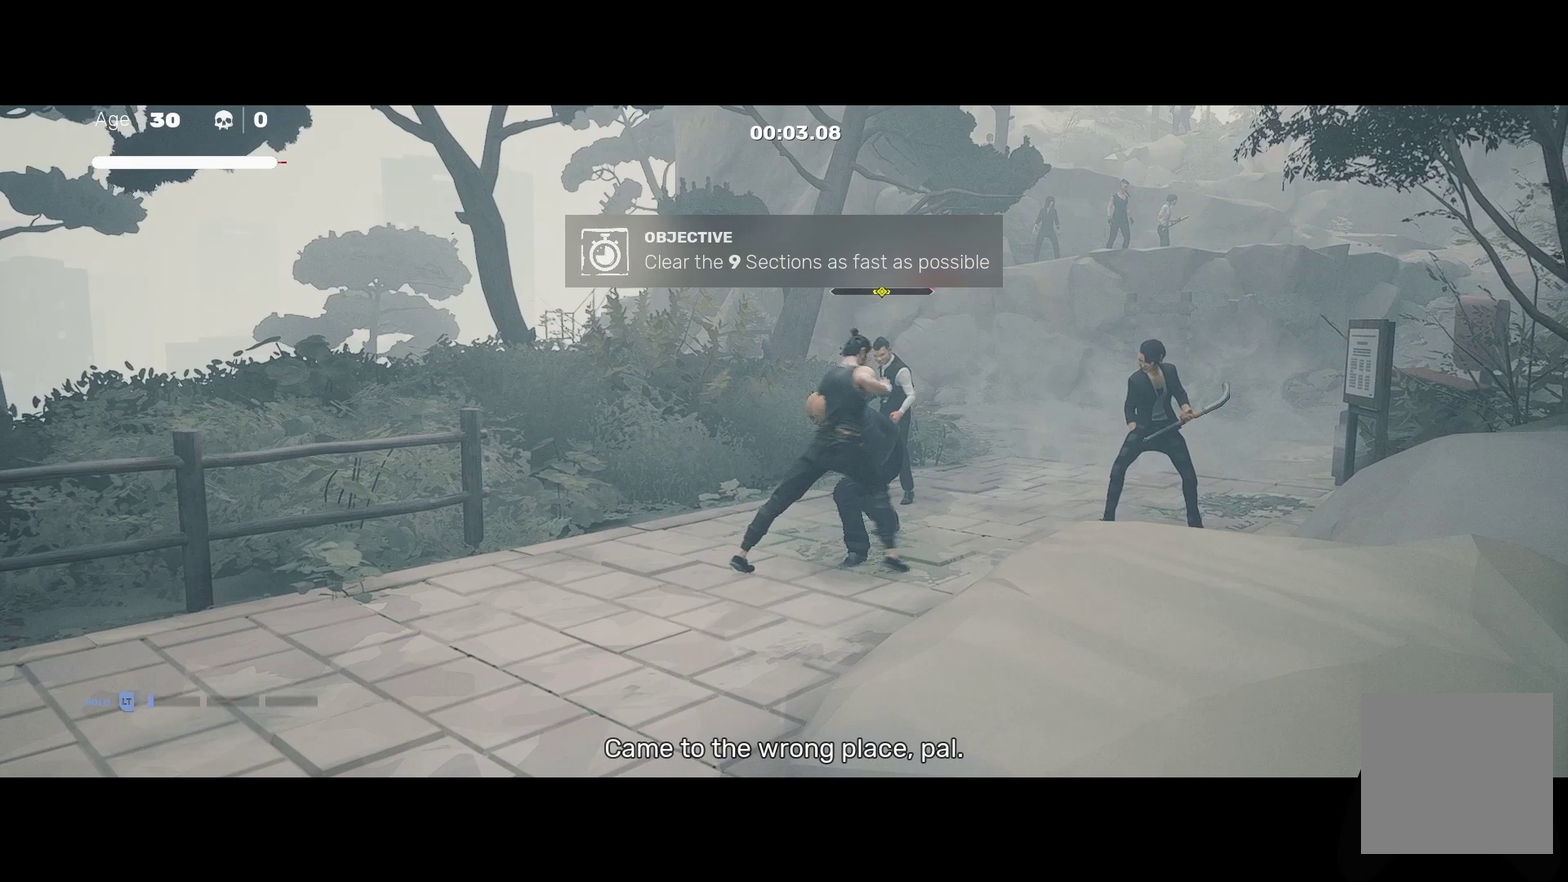
{"buttons": [], "left_stick": "up", "right_stick": "center", "events": [[83, "left_stick", "center"], [133, "left_stick", "up"], [233, "left_stick", "up-right"], [267, "R2", "down"], [350, "left_stick", "center"], [383, "R2", "up"], [450, "left_stick", "up"]]}
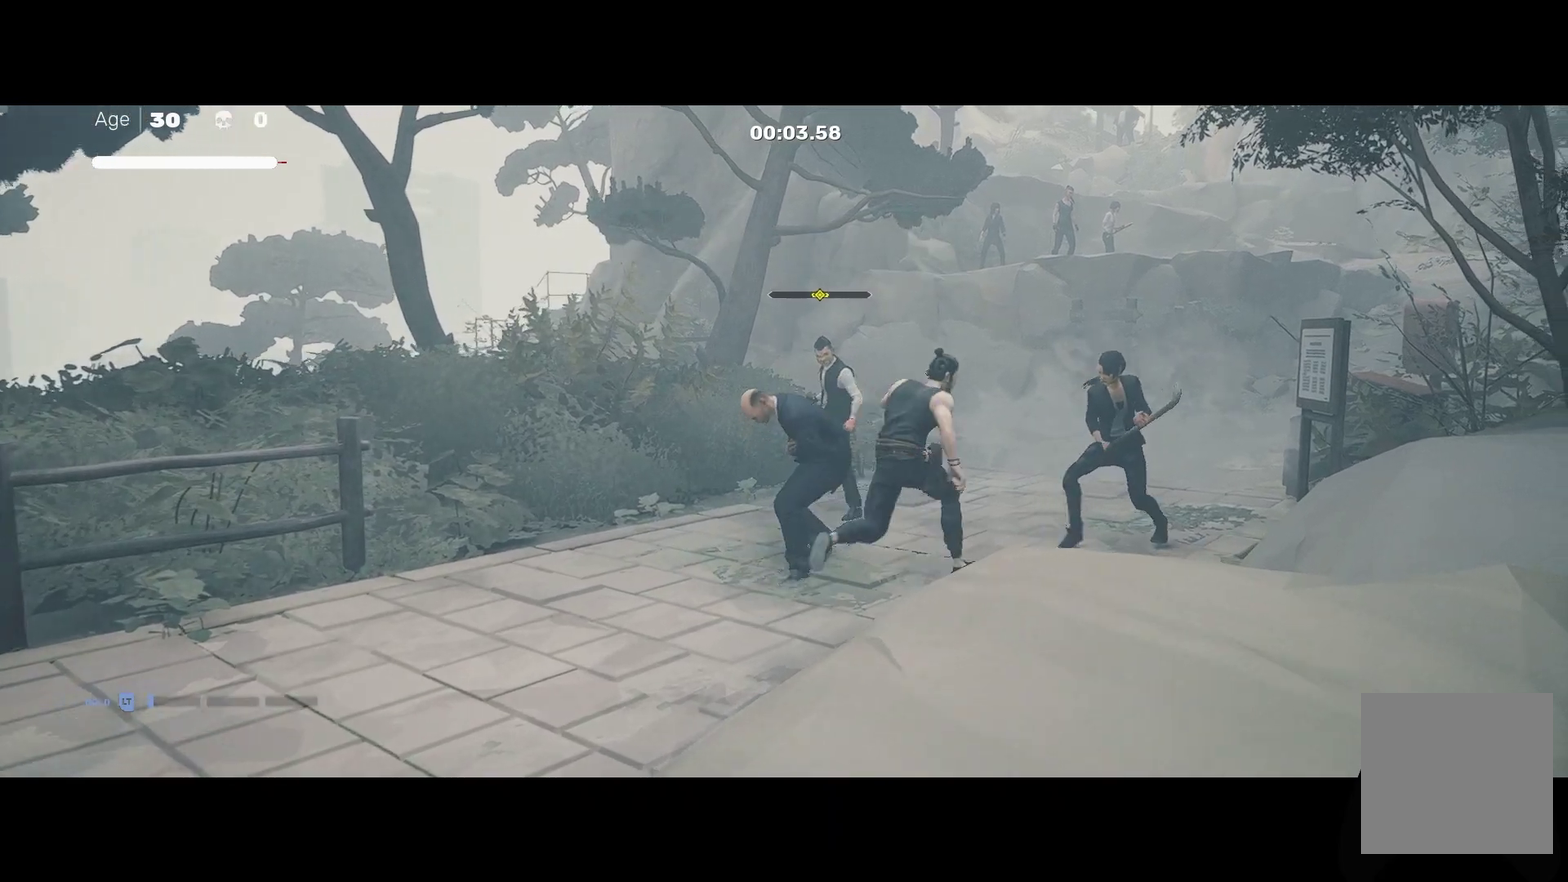
{"buttons": [], "left_stick": "center", "right_stick": "center", "events": [[50, "left_stick", "center"], [133, "left_stick", "up"], [250, "X", "down"], [250, "left_stick", "center"], [383, "X", "up"]]}
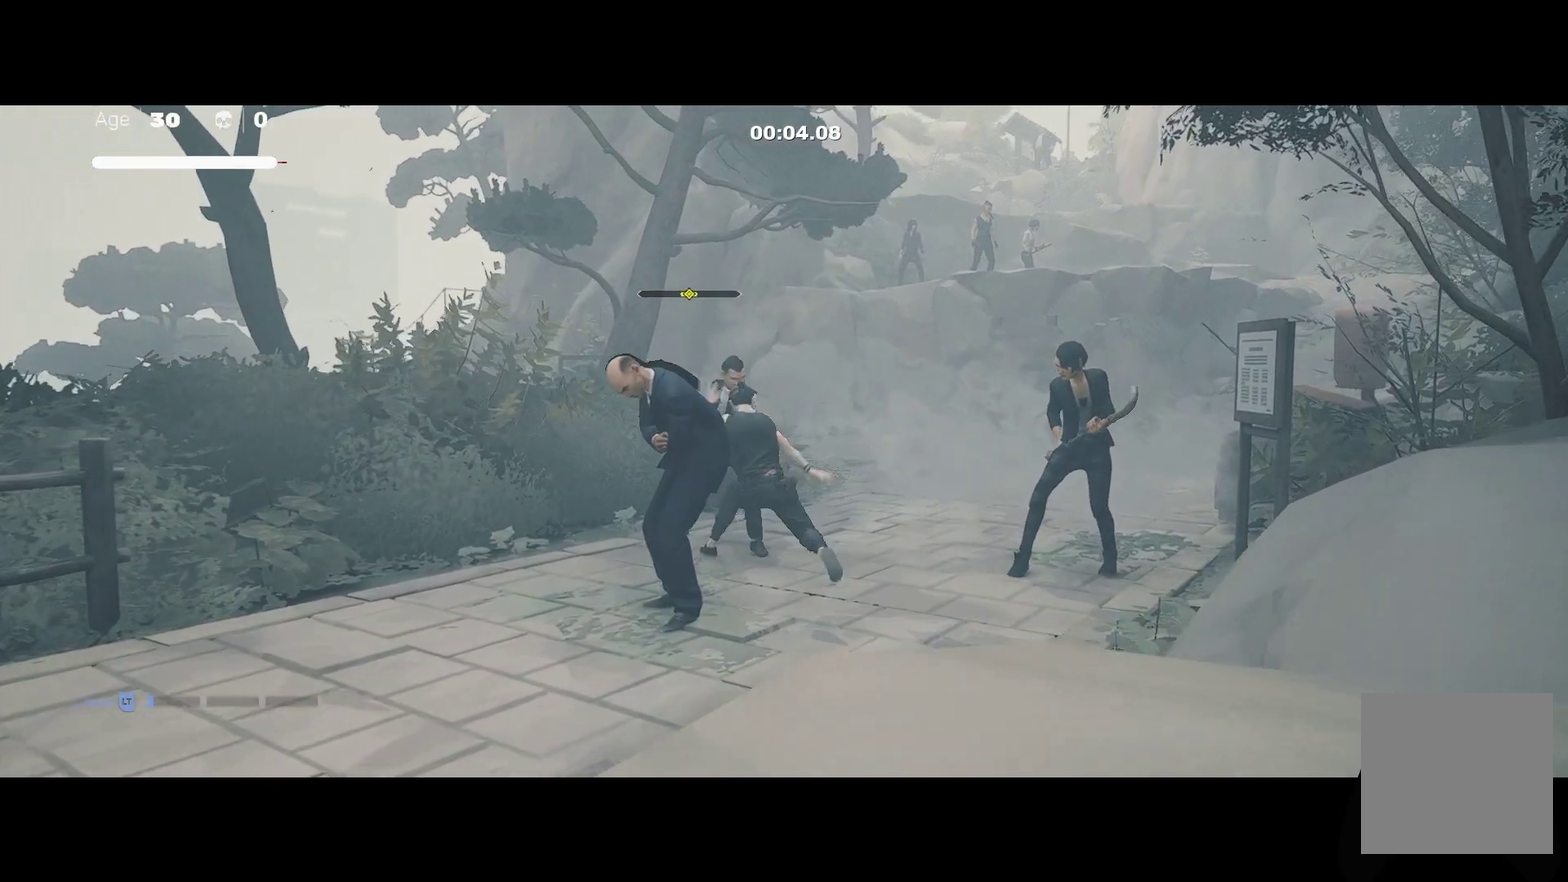
{"buttons": [], "left_stick": "center", "right_stick": "center", "events": [[67, "left_stick", "down-right"], [150, "Y", "down"], [283, "Y", "up"], [417, "left_stick", "right"], [483, "left_stick", "center"]]}
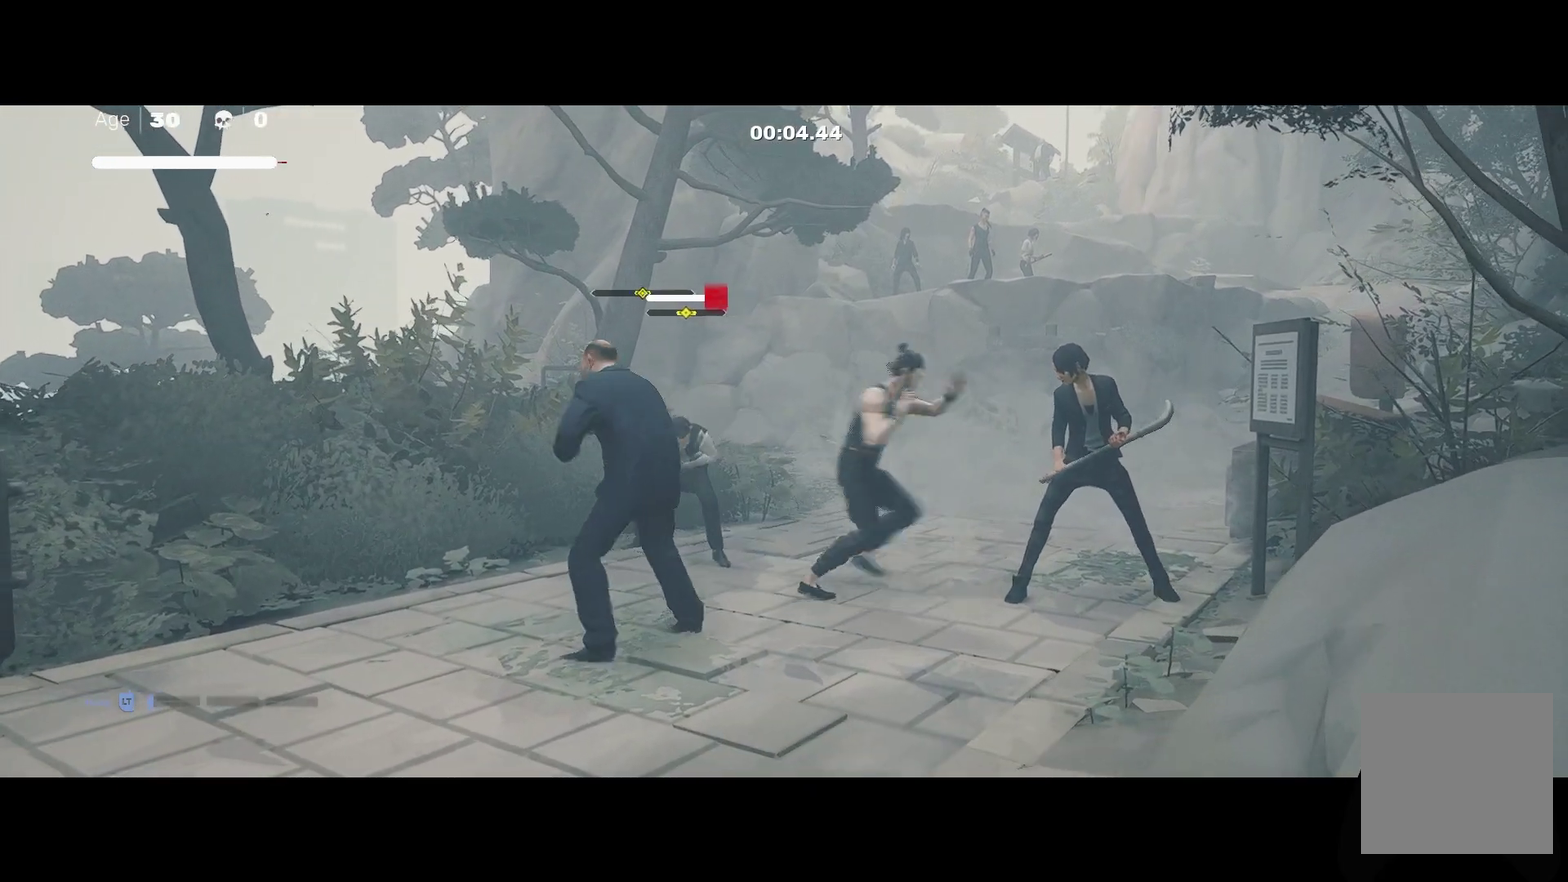
{"buttons": [], "left_stick": "center", "right_stick": "center", "events": []}
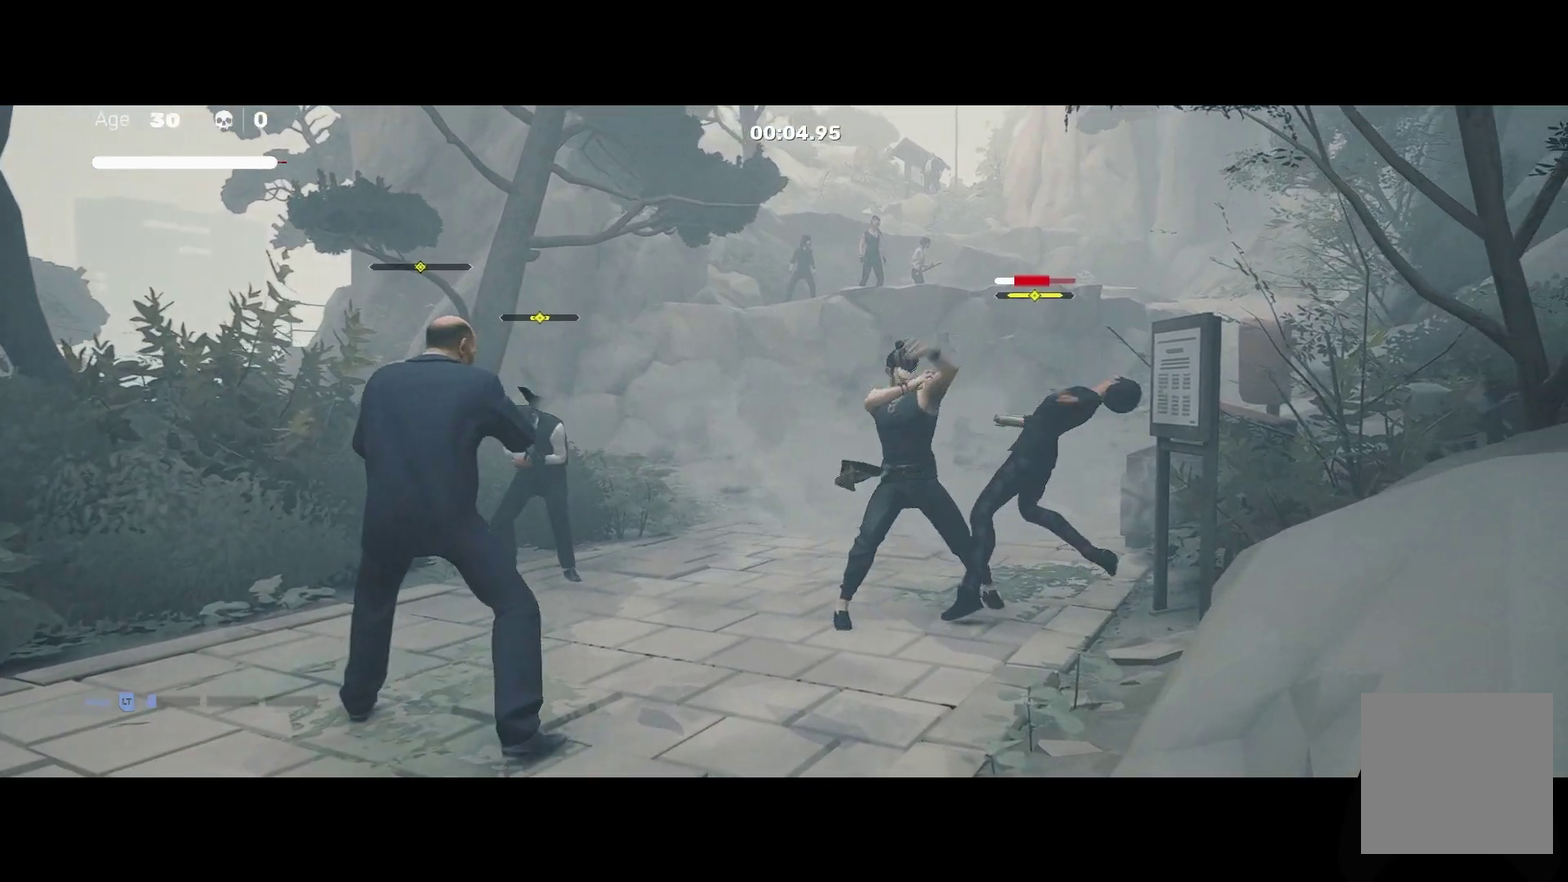
{"buttons": [], "left_stick": "center", "right_stick": "center", "events": [[150, "Y", "down"], [217, "Y", "up"]]}
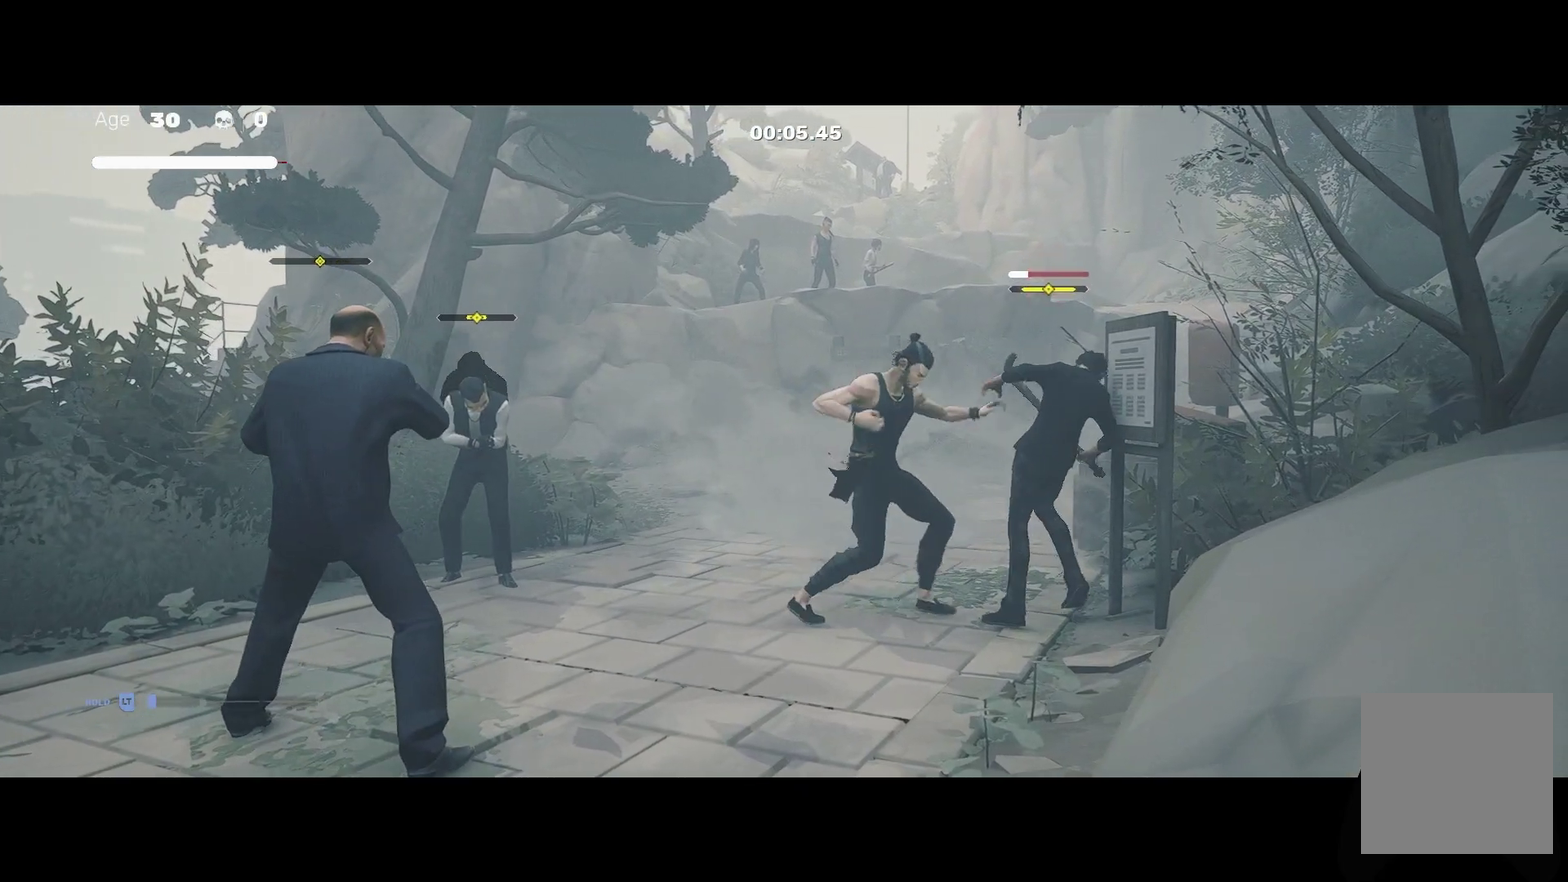
{"buttons": ["Y"], "left_stick": "center", "right_stick": "center", "events": [[117, "left_stick", "up-left"], [233, "R2", "down"], [317, "R2", "up"], [367, "left_stick", "center"], [433, "Y", "down"]]}
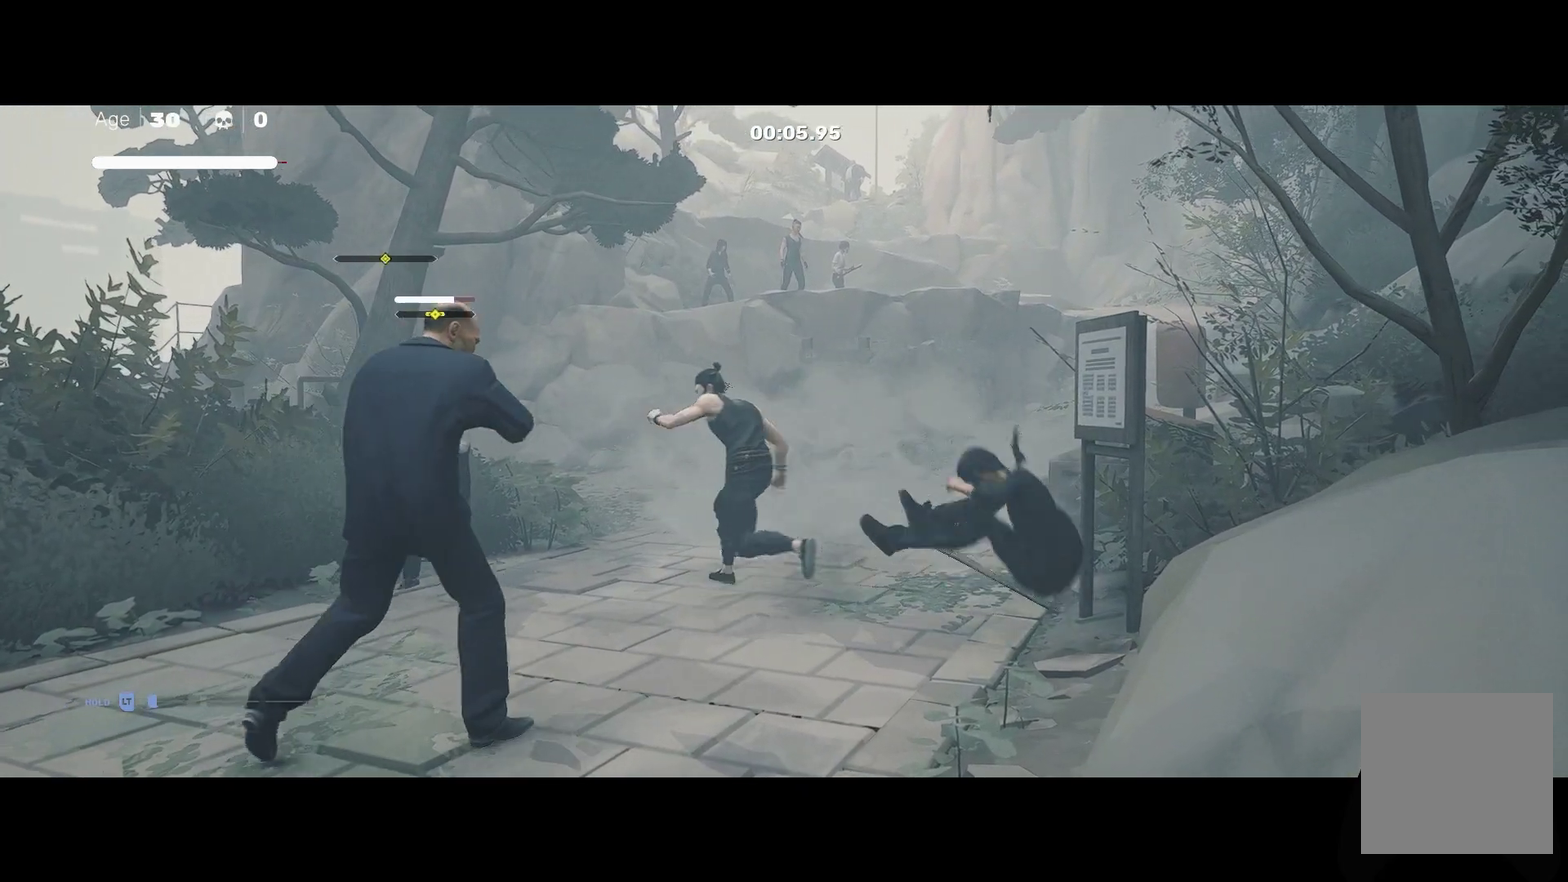
{"buttons": ["Y"], "left_stick": "center", "right_stick": "center", "events": [[67, "Y", "up"], [417, "Y", "down"]]}
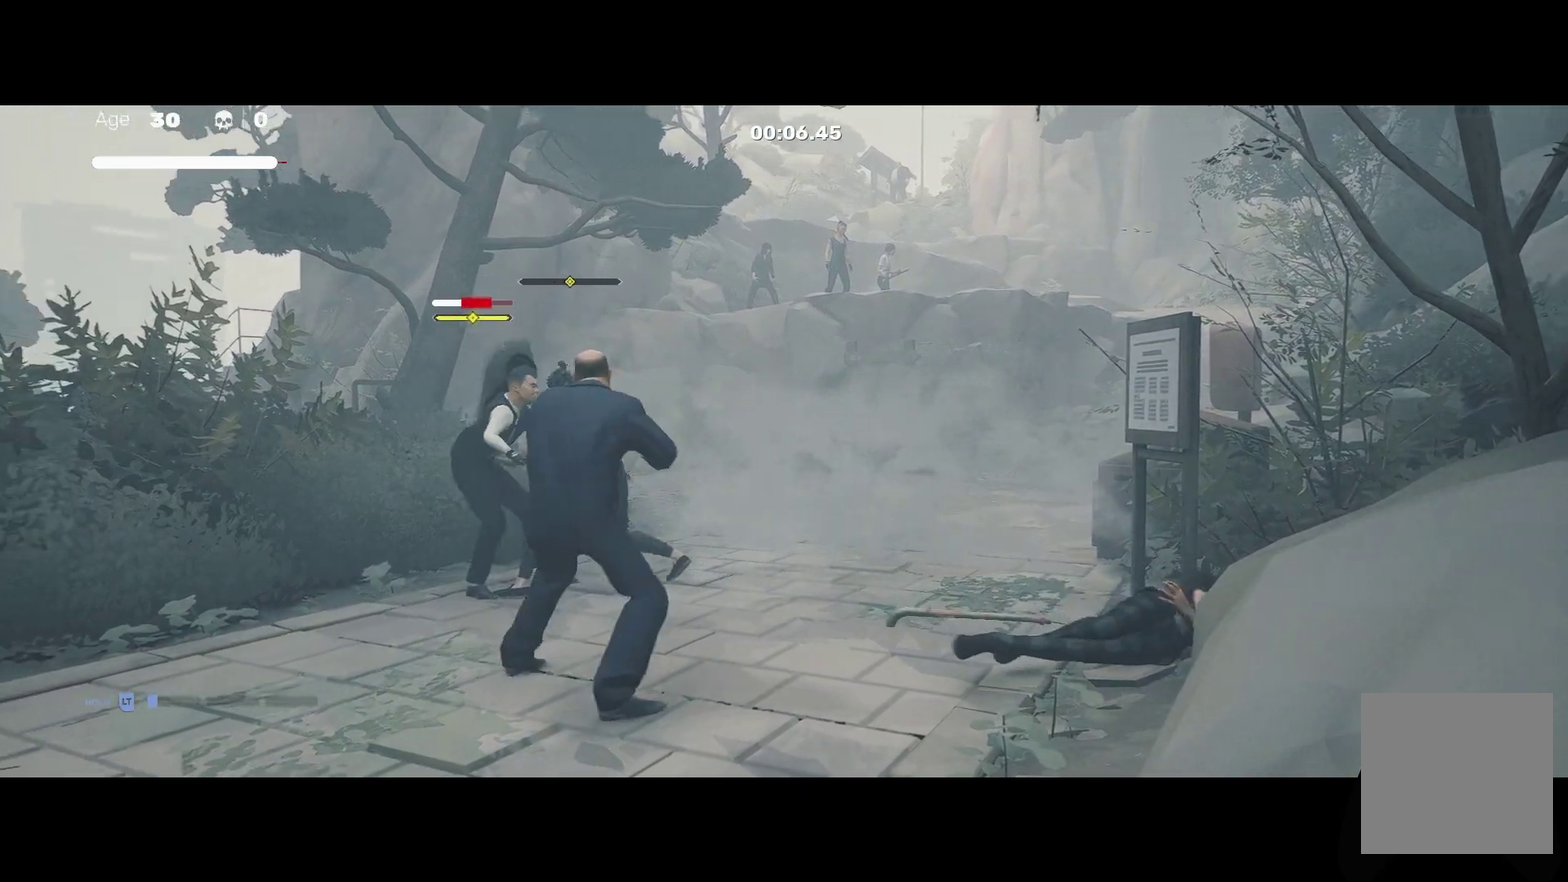
{"buttons": ["L1", "L3"], "left_stick": "down-right", "right_stick": "center", "events": [[33, "Y", "up"], [367, "L1", "down"], [400, "L3", "down"], [450, "left_stick", "down-right"]]}
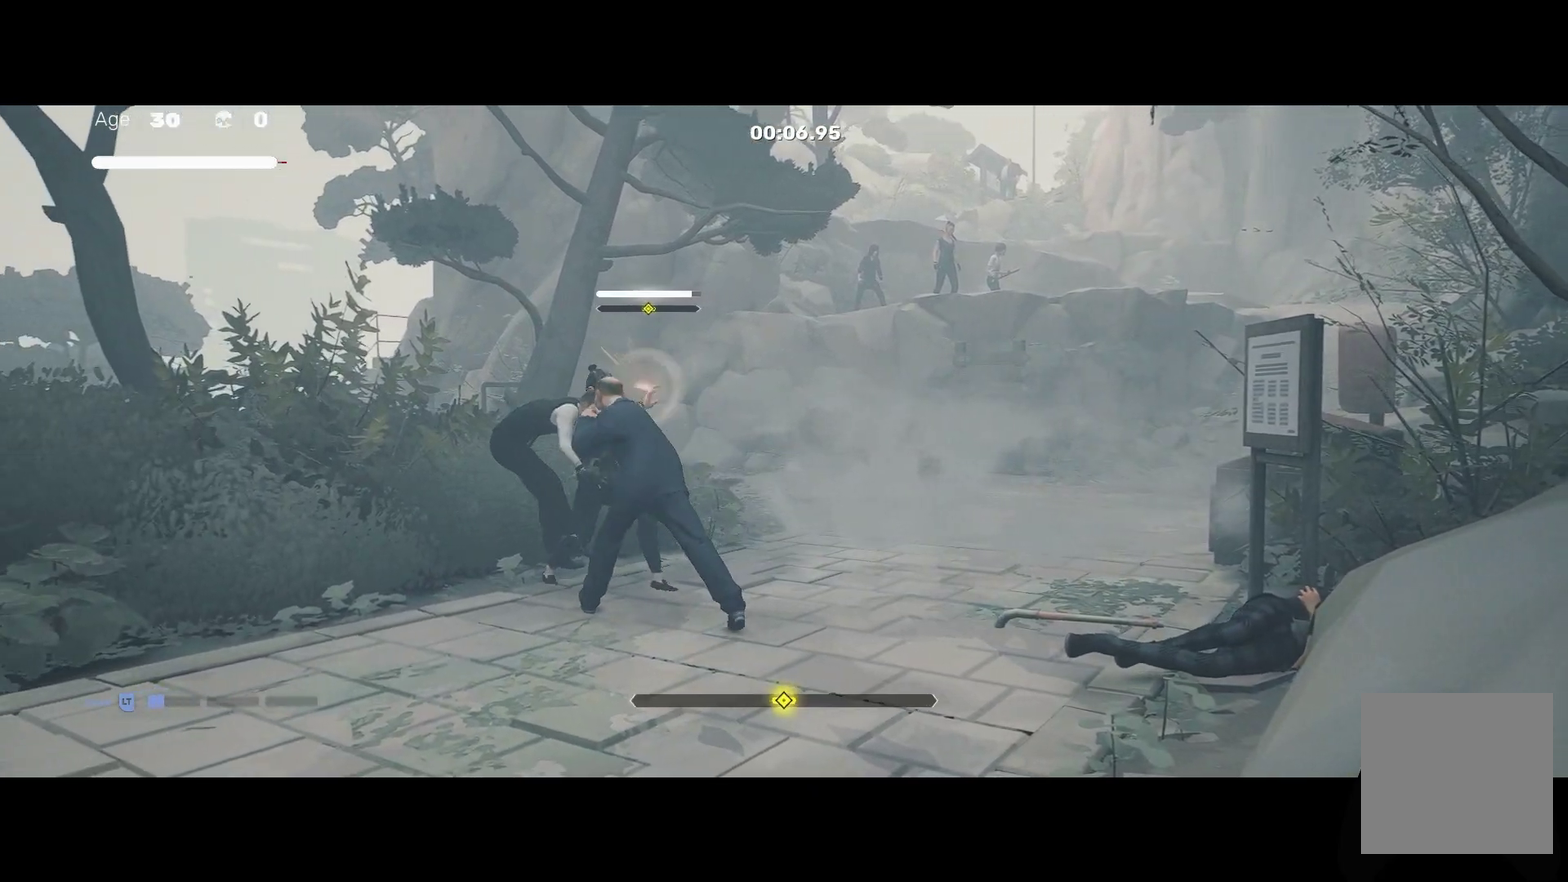
{"buttons": ["Y"], "left_stick": "center", "right_stick": "center", "events": [[33, "L3", "up"], [100, "L1", "up"], [133, "left_stick", "center"], [300, "L1", "down"], [450, "Y", "down"], [483, "L1", "up"]]}
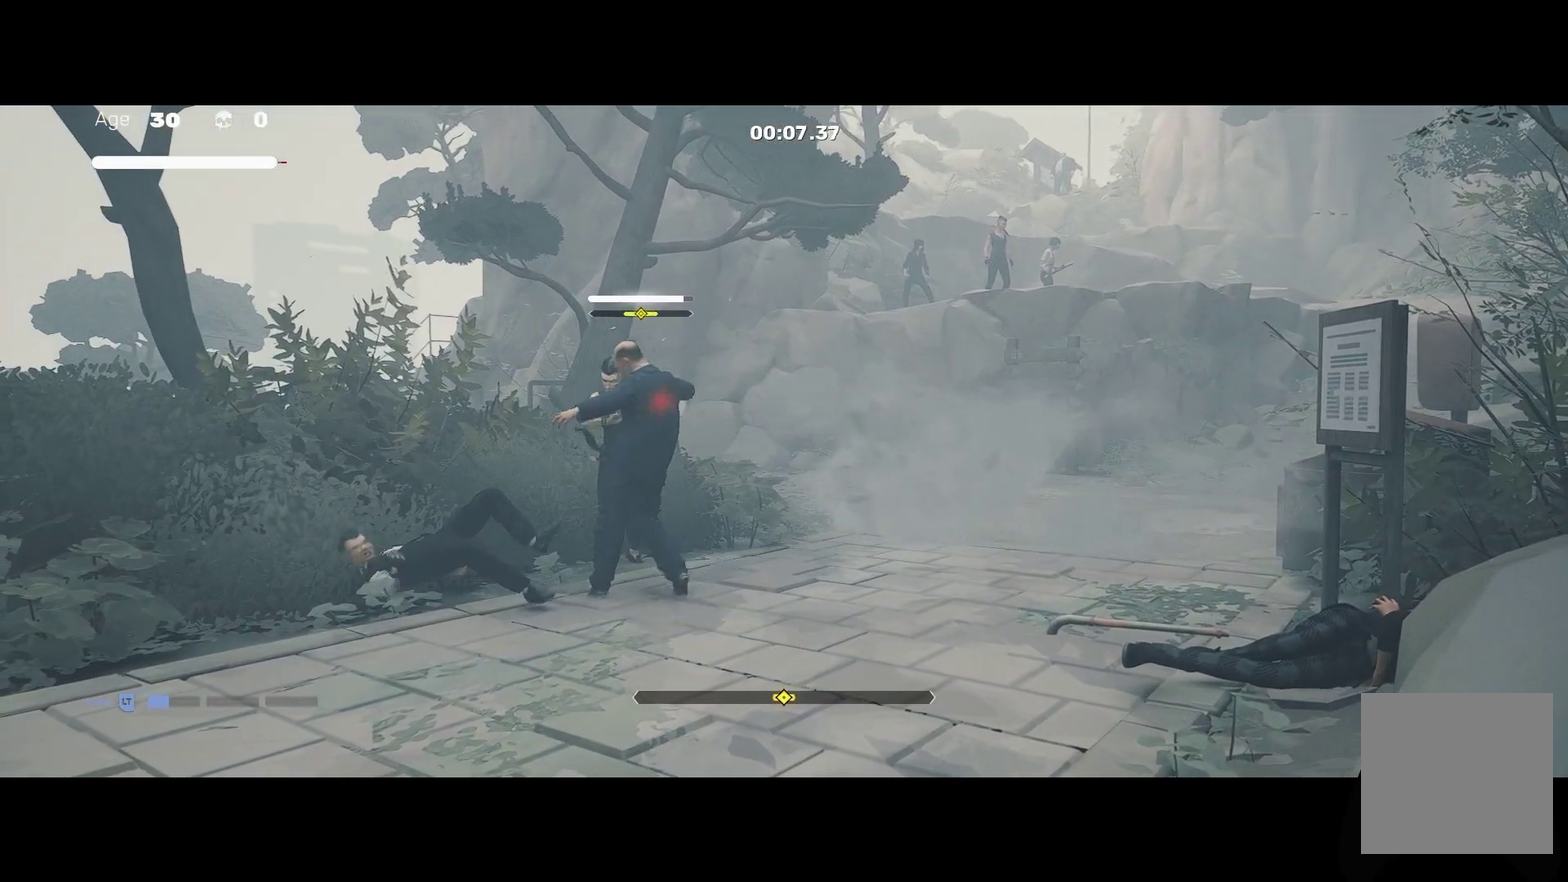
{"buttons": ["A", "X"], "left_stick": "up-right", "right_stick": "center", "events": [[33, "Y", "up"], [317, "left_stick", "up-right"], [467, "A", "down"], [467, "X", "down"]]}
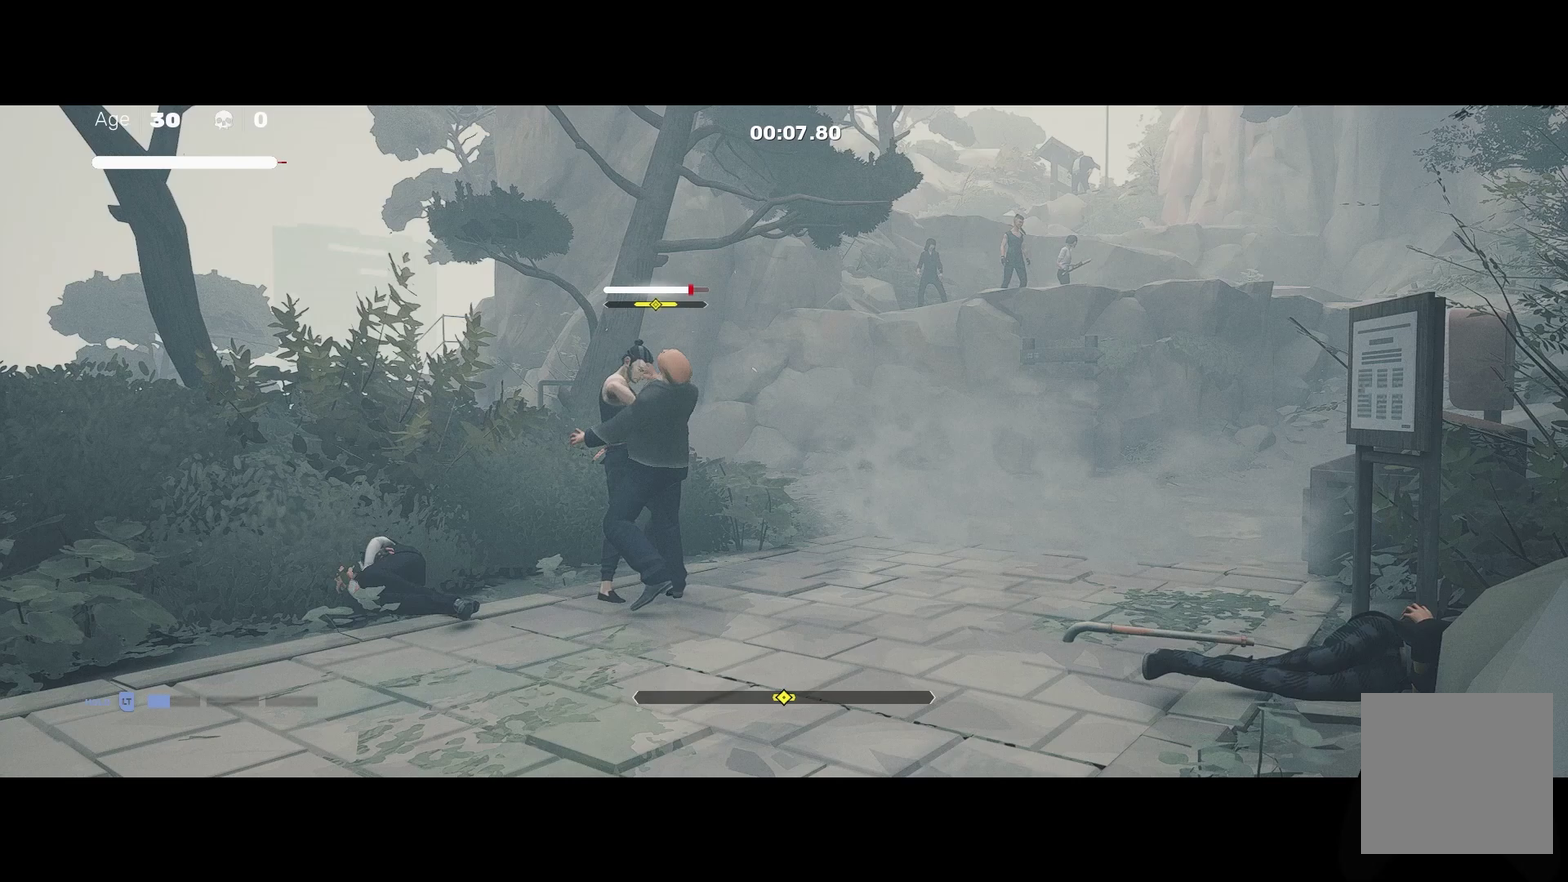
{"buttons": [], "left_stick": "up", "right_stick": "center", "events": [[167, "A", "up"], [183, "left_stick", "center"], [200, "X", "up"], [367, "left_stick", "up"]]}
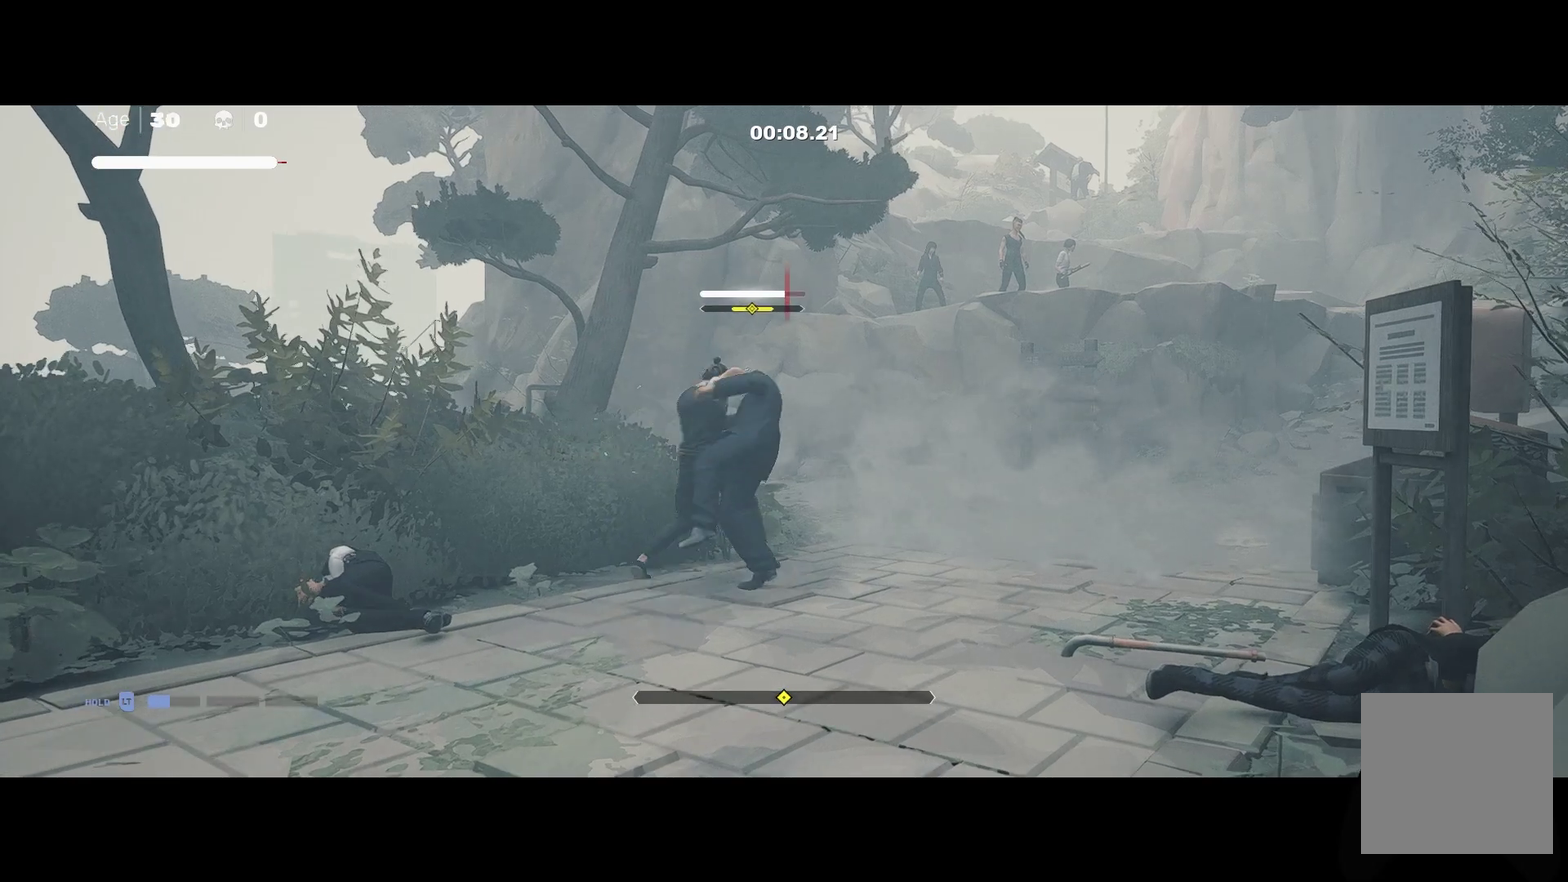
{"buttons": [], "left_stick": "up", "right_stick": "center", "events": [[50, "left_stick", "down-right"], [167, "X", "down"], [183, "left_stick", "center"], [283, "X", "up"], [283, "left_stick", "up"], [383, "left_stick", "center"], [467, "left_stick", "up"]]}
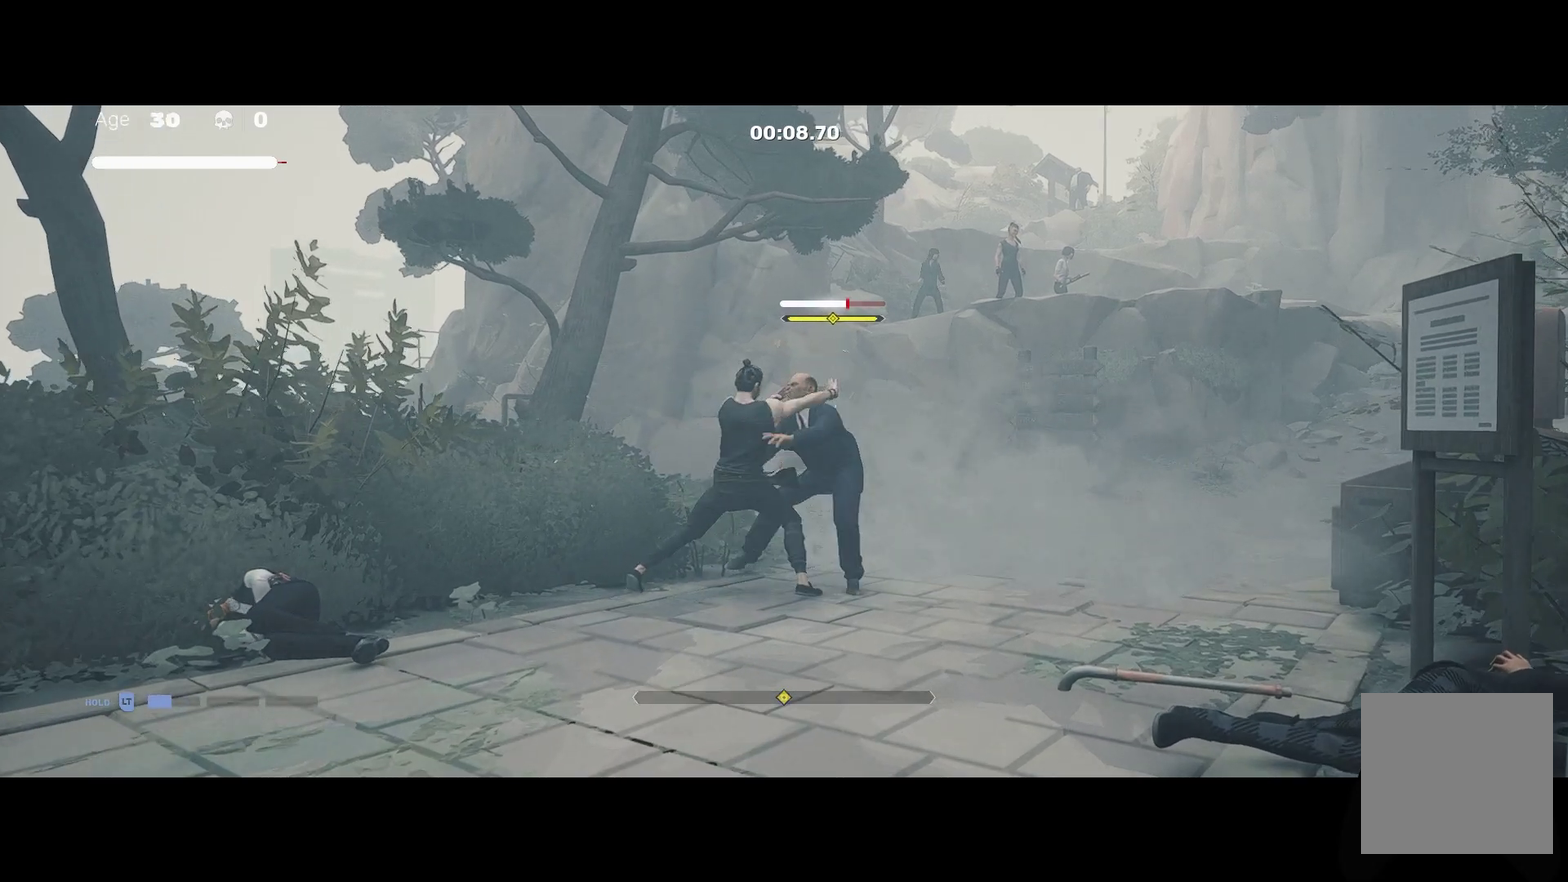
{"buttons": [], "left_stick": "center", "right_stick": "center", "events": [[100, "left_stick", "center"], [117, "X", "down"], [200, "X", "up"]]}
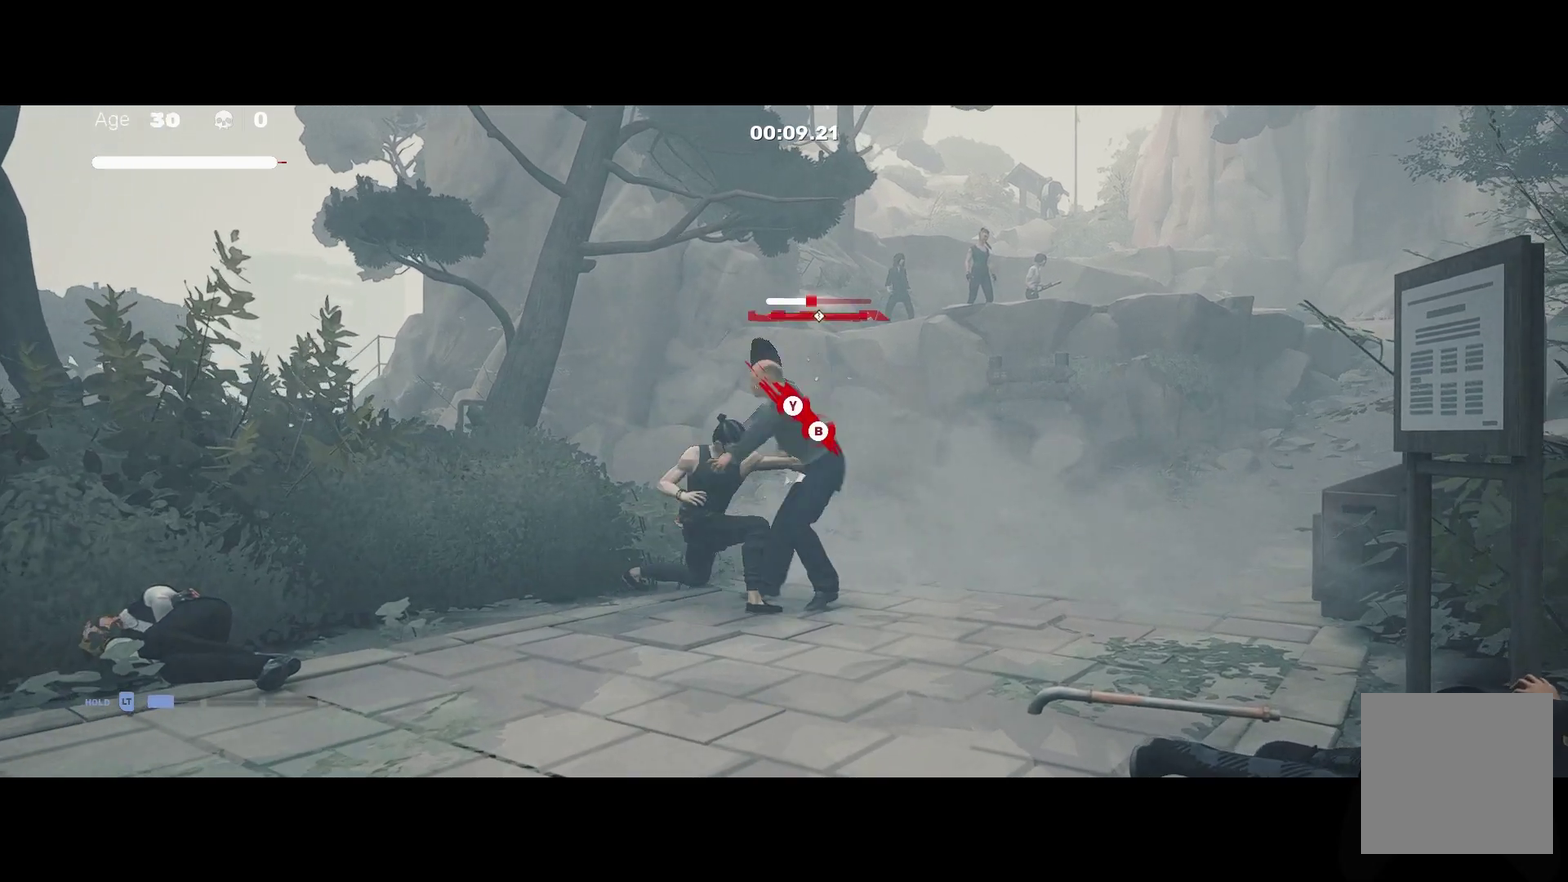
{"buttons": [], "left_stick": "center", "right_stick": "center", "events": [[50, "B", "down"], [83, "Y", "down"], [267, "B", "up"], [267, "Y", "up"]]}
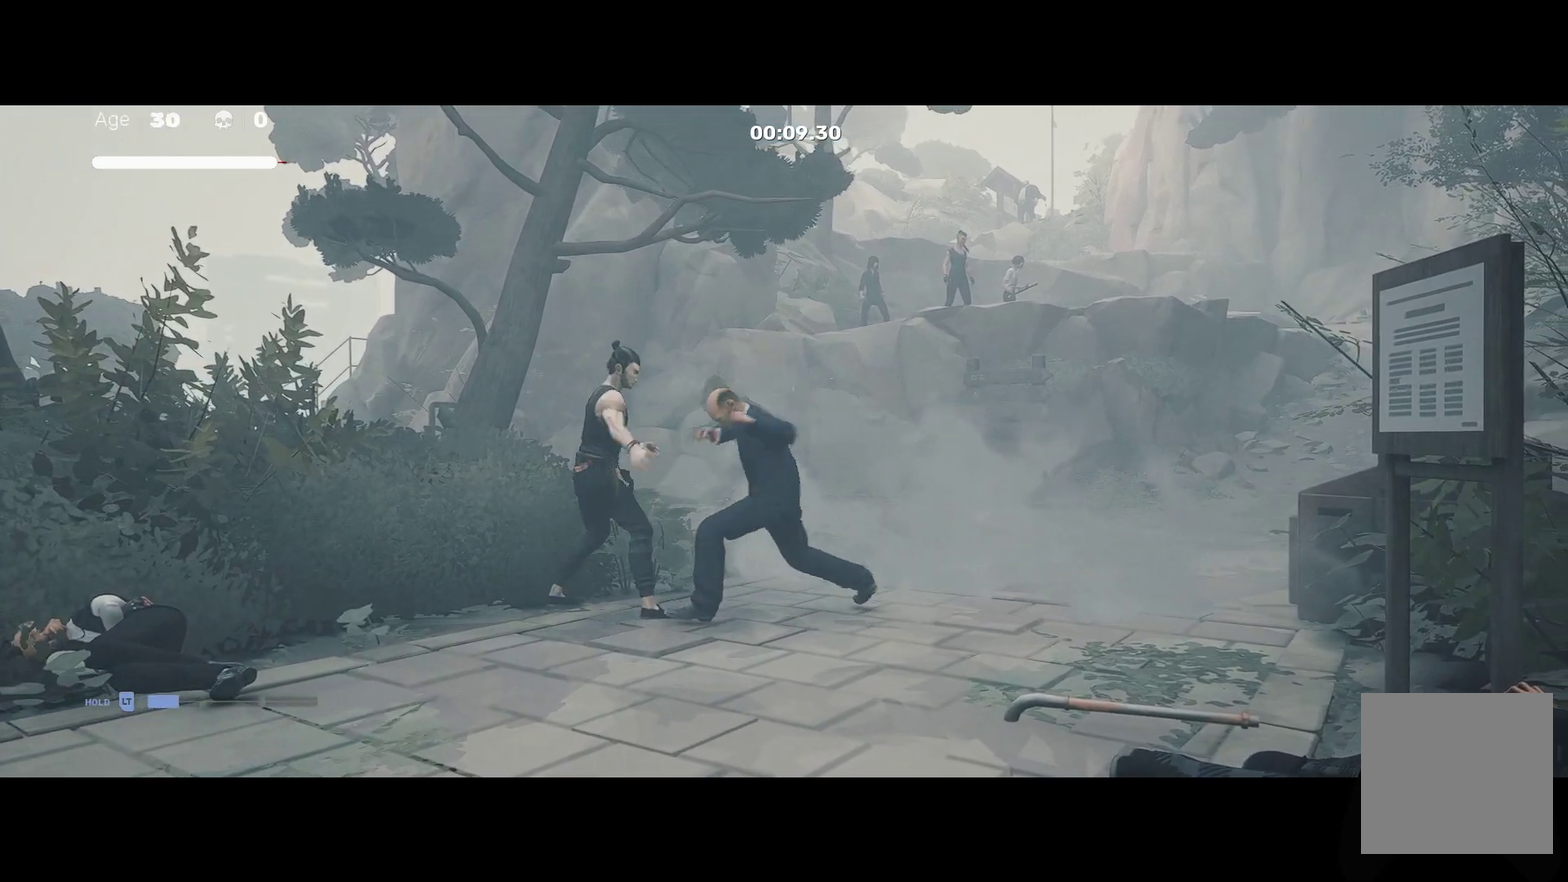
{"buttons": [], "left_stick": "center", "right_stick": "center", "events": []}
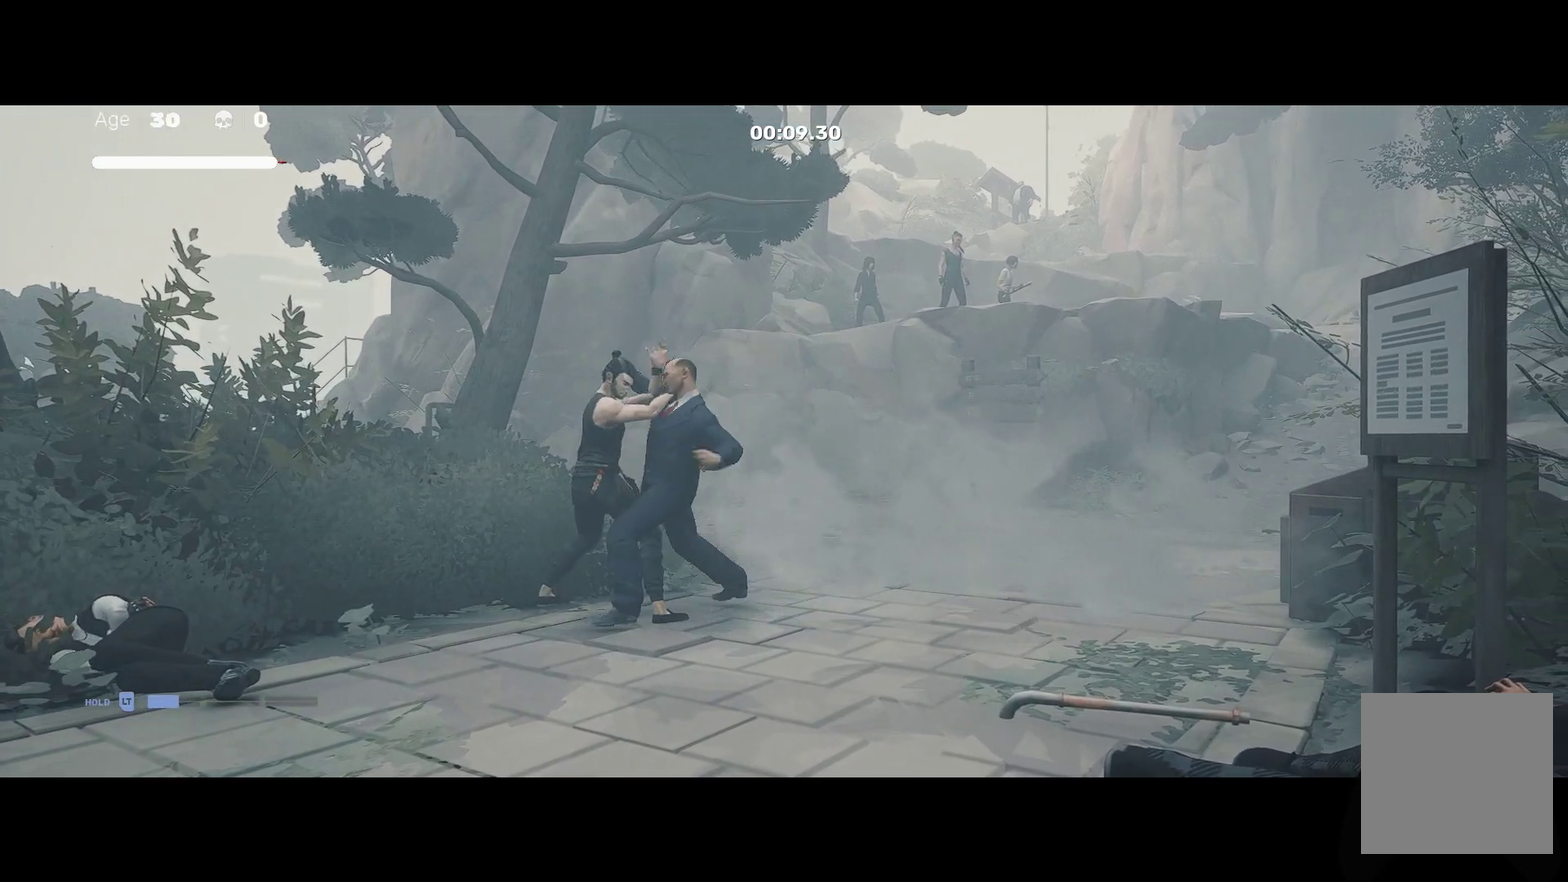
{"buttons": [], "left_stick": "center", "right_stick": "center", "events": []}
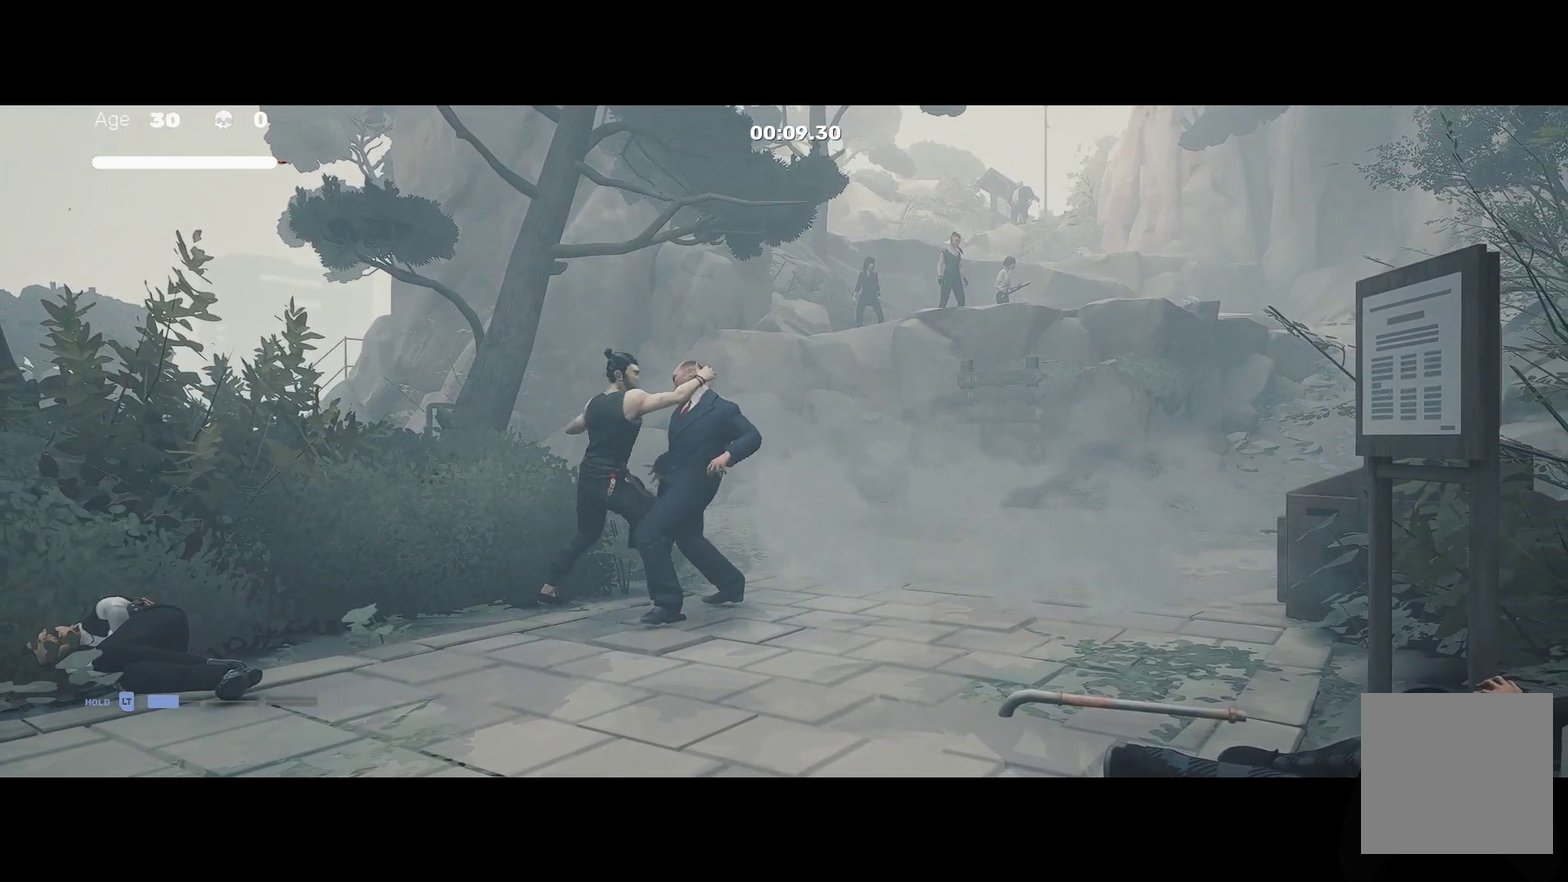
{"buttons": [], "left_stick": "center", "right_stick": "center", "events": []}